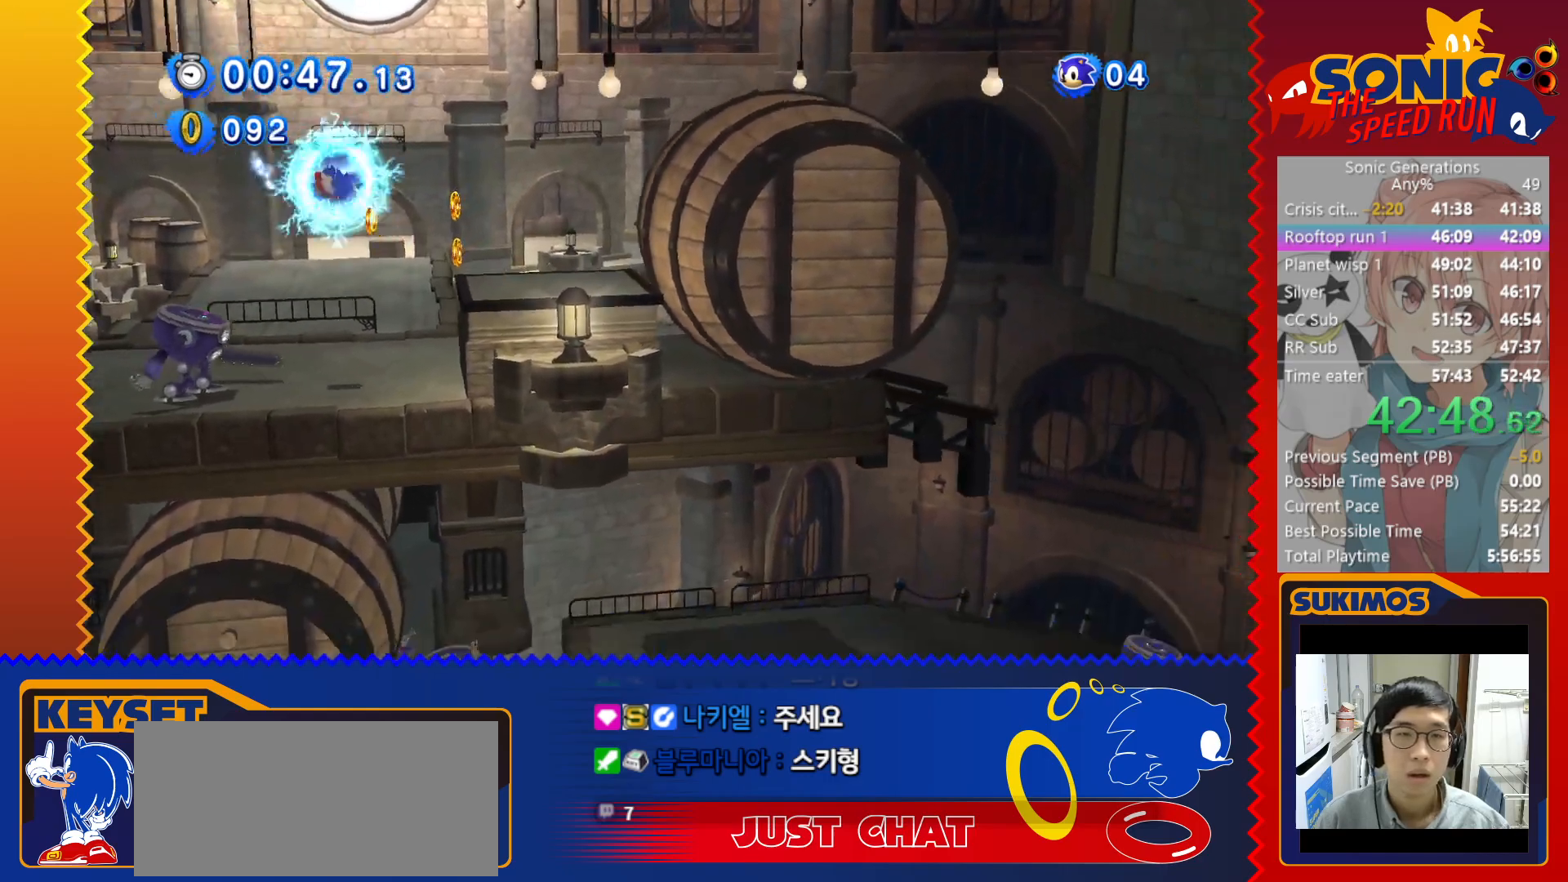
Gameplay with keyboard; each line is a JSON object with the keys held at the frame after it. "events" lists presses ("down") and releases ("up") of "a", "c", "d", "down", "f", "left", "right", "s", "up", "v", "x" and "z" between this image and that frame as [ms after this image, input, new state], when the widget could be followed in between. No other keys are recorded. Mouse input is not recorded.
{"keys": ["right"], "events": [[300, "c", "down"], [383, "c", "up"]]}
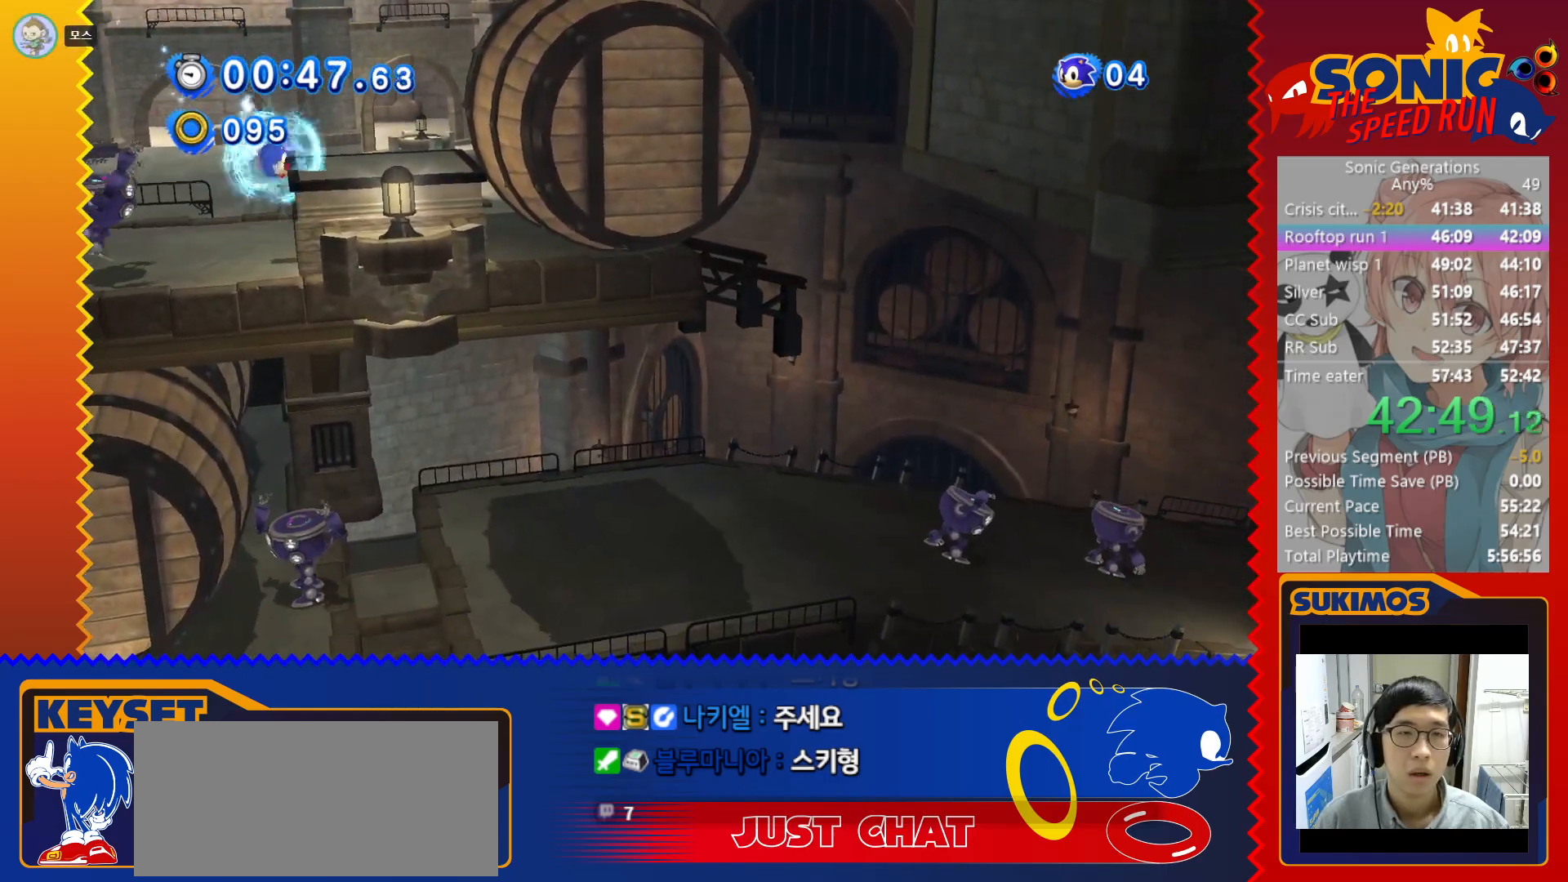
{"keys": ["right"], "events": [[200, "right", "up"], [483, "right", "down"]]}
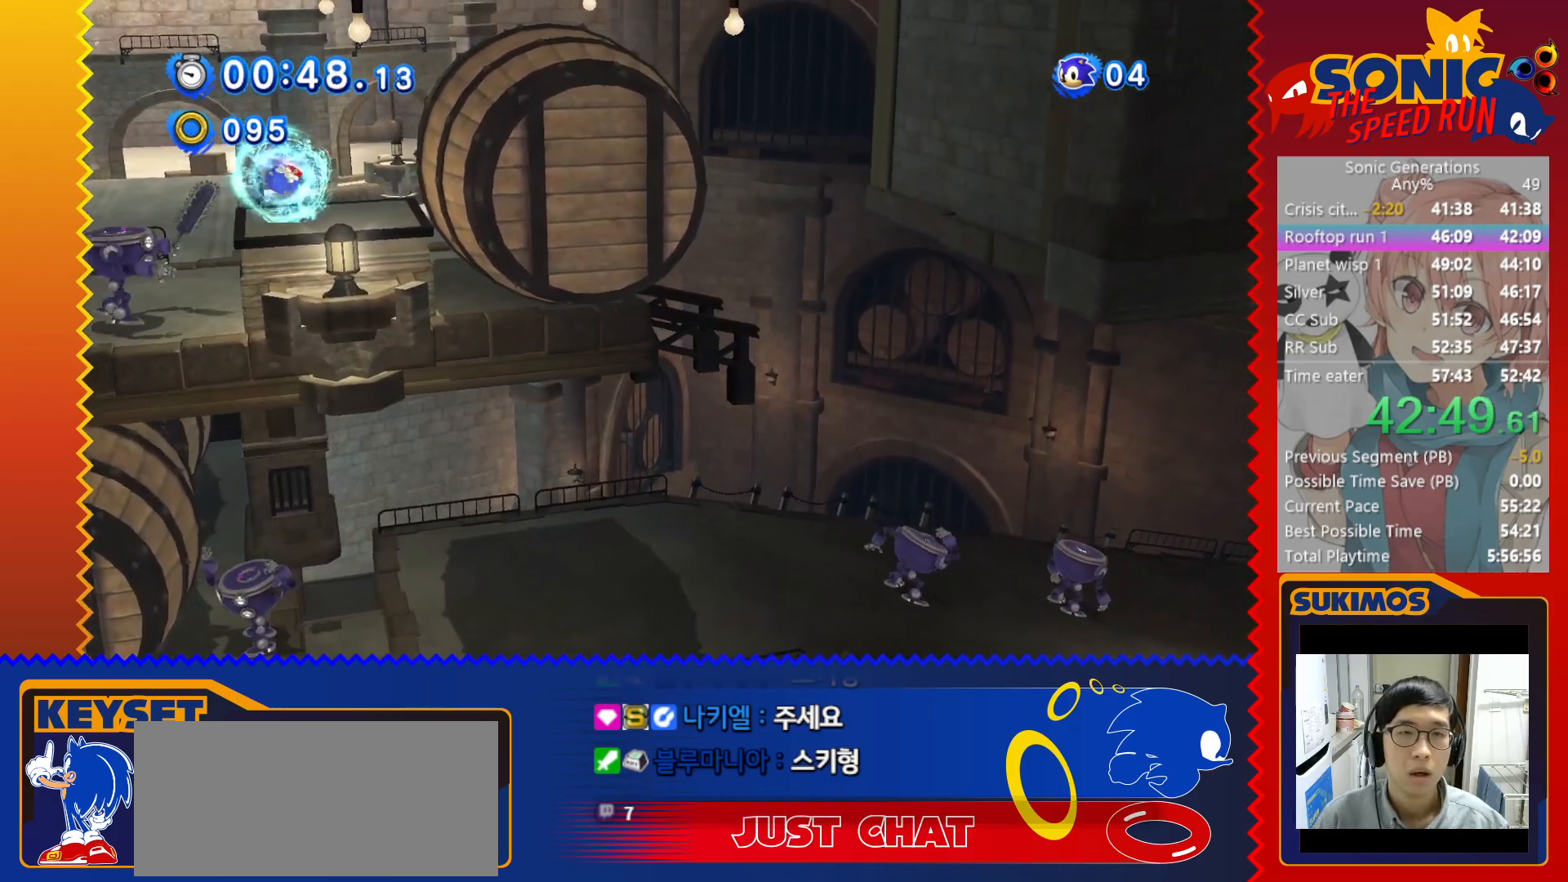
{"keys": ["right"], "events": [[83, "c", "down"], [216, "c", "up"], [366, "c", "down"], [400, "c", "up"]]}
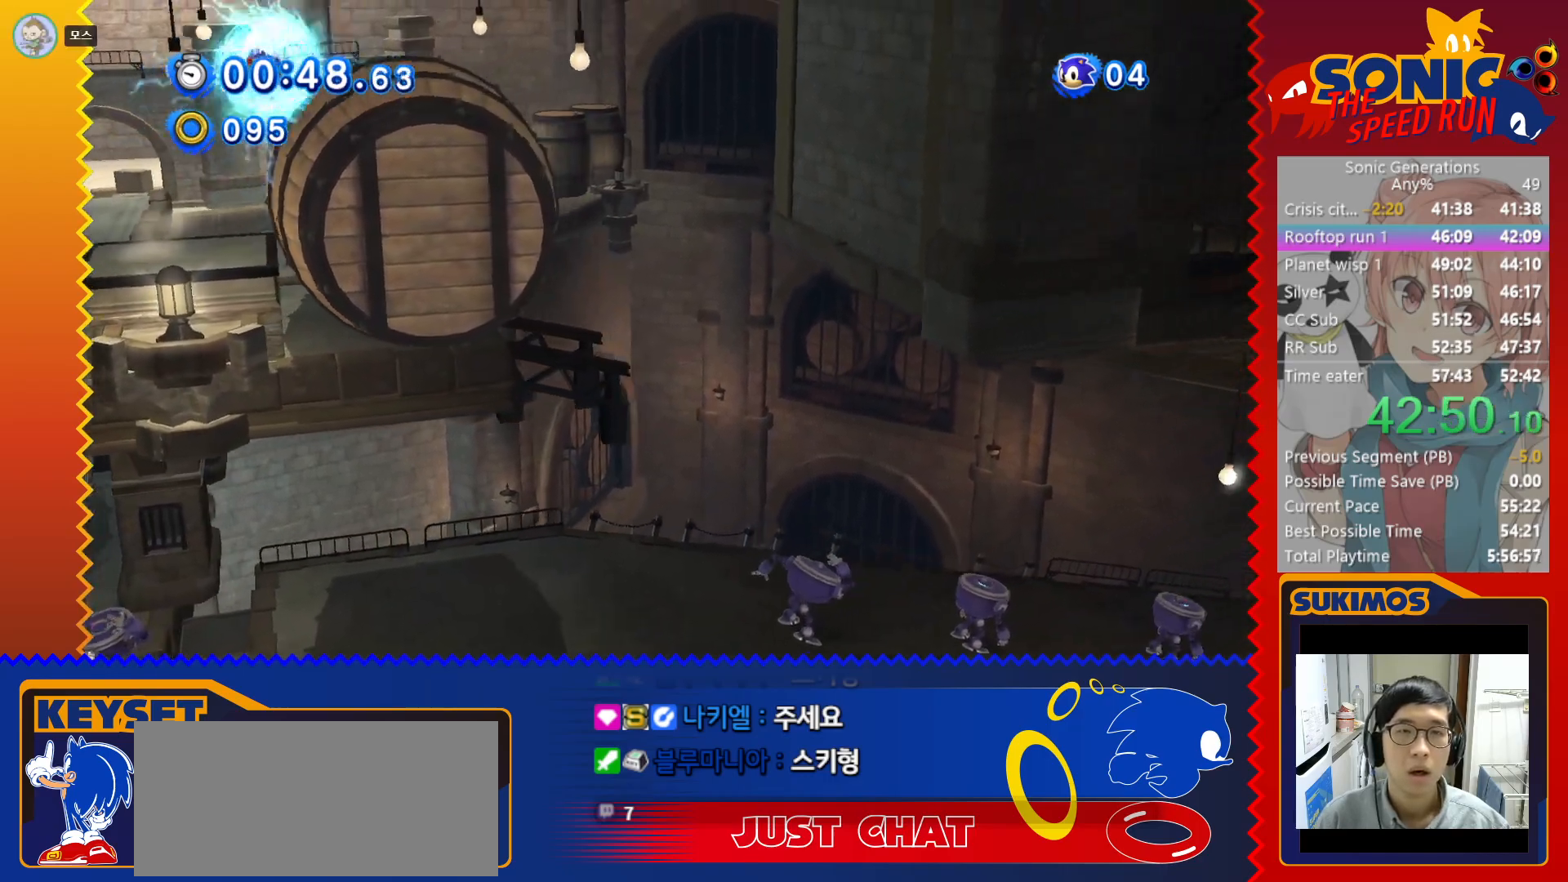
{"keys": ["right"], "events": []}
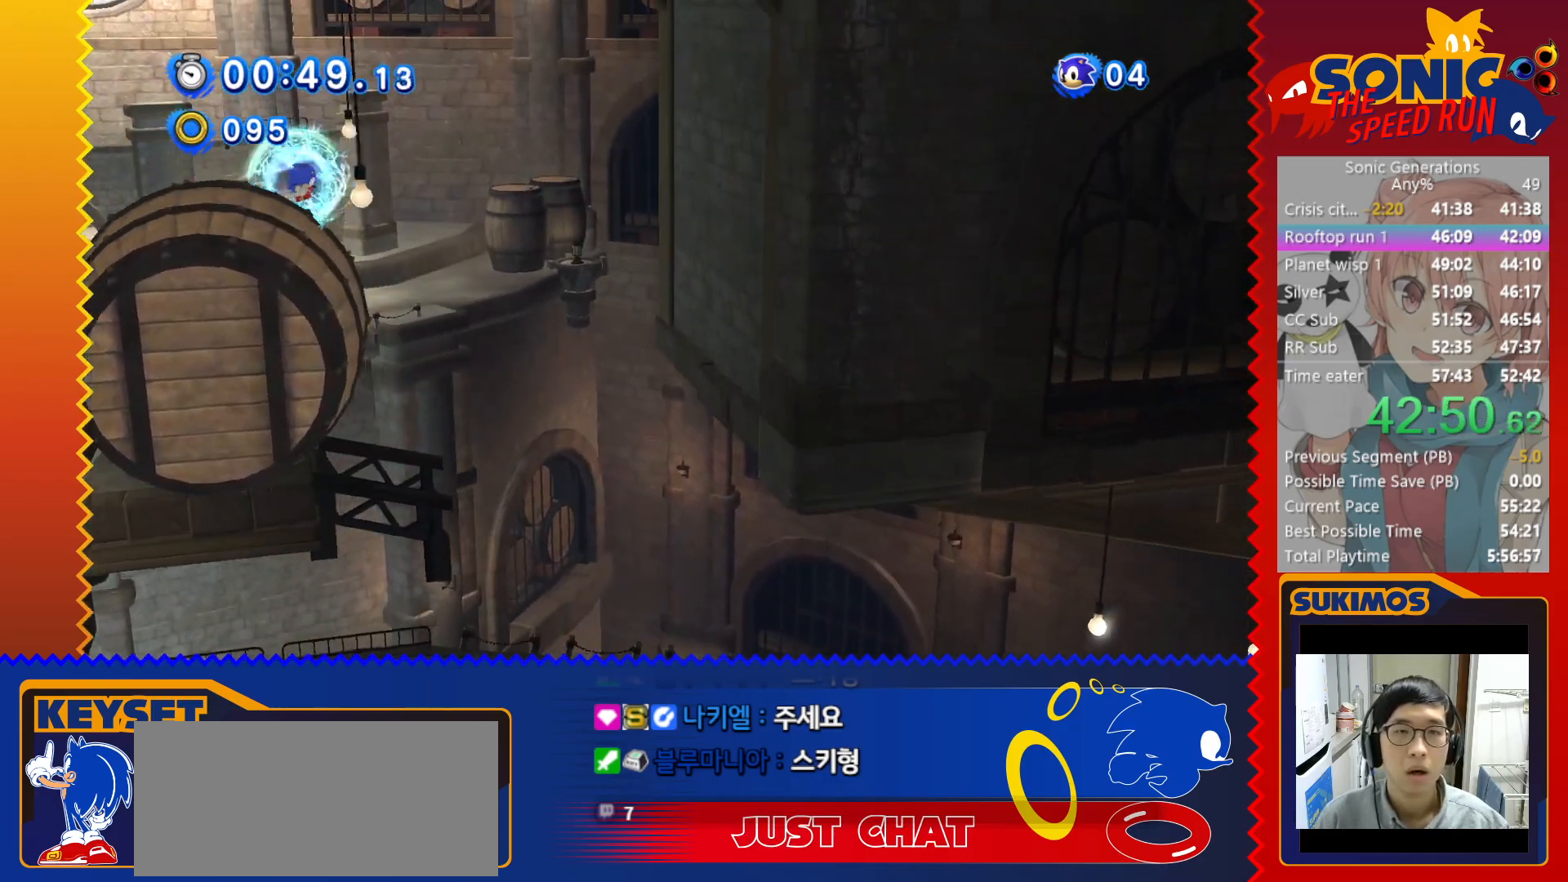
{"keys": ["right"], "events": [[50, "right", "up"], [100, "left", "down"], [283, "left", "up"], [416, "right", "down"]]}
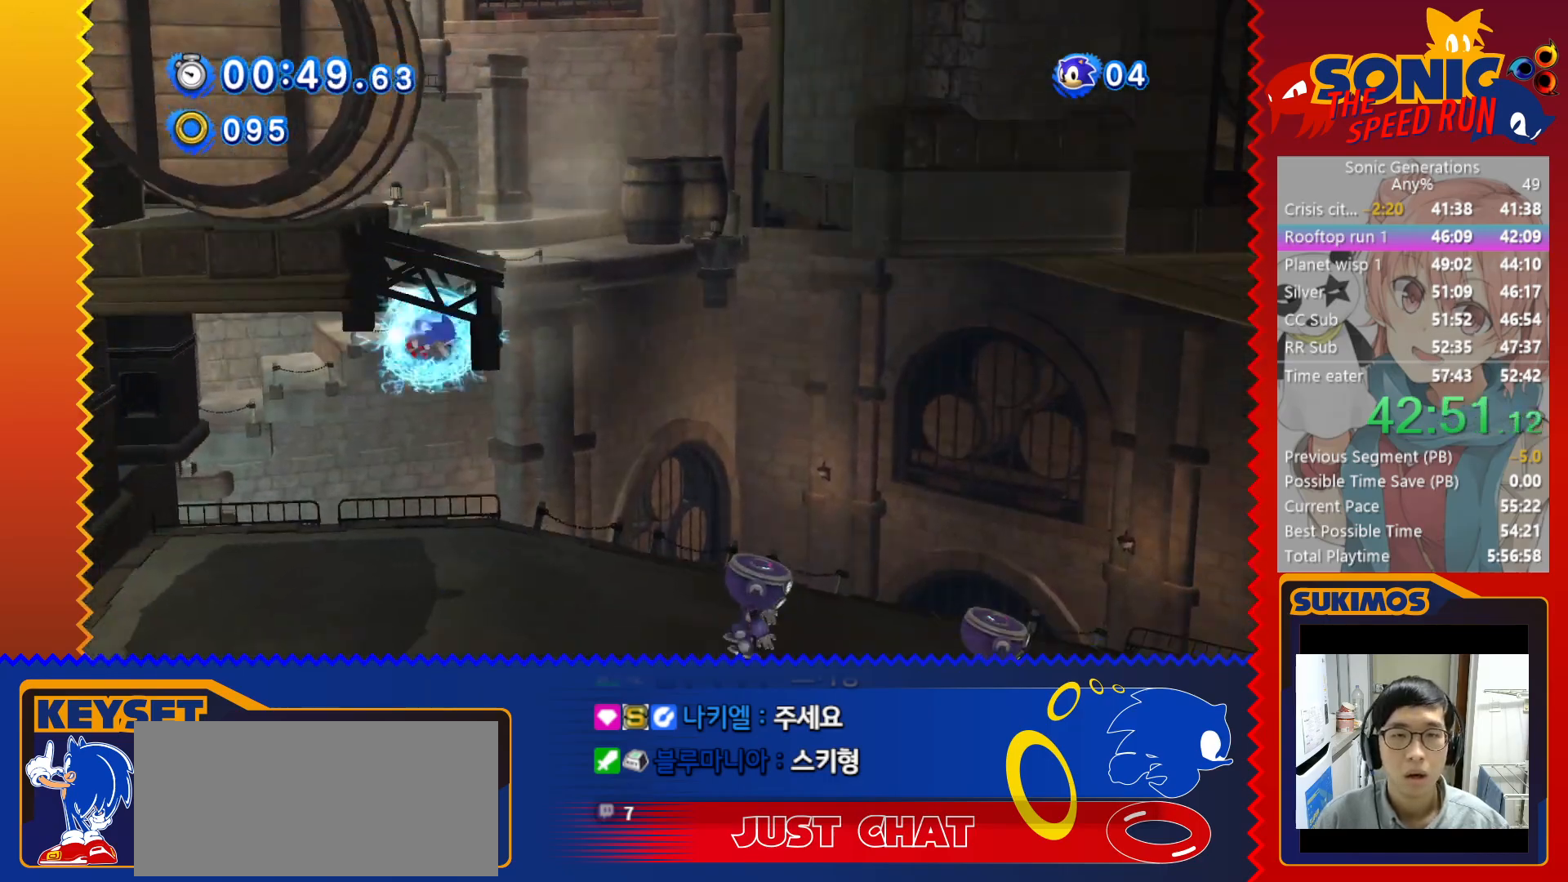
{"keys": ["right", "x"], "events": [[200, "x", "down"]]}
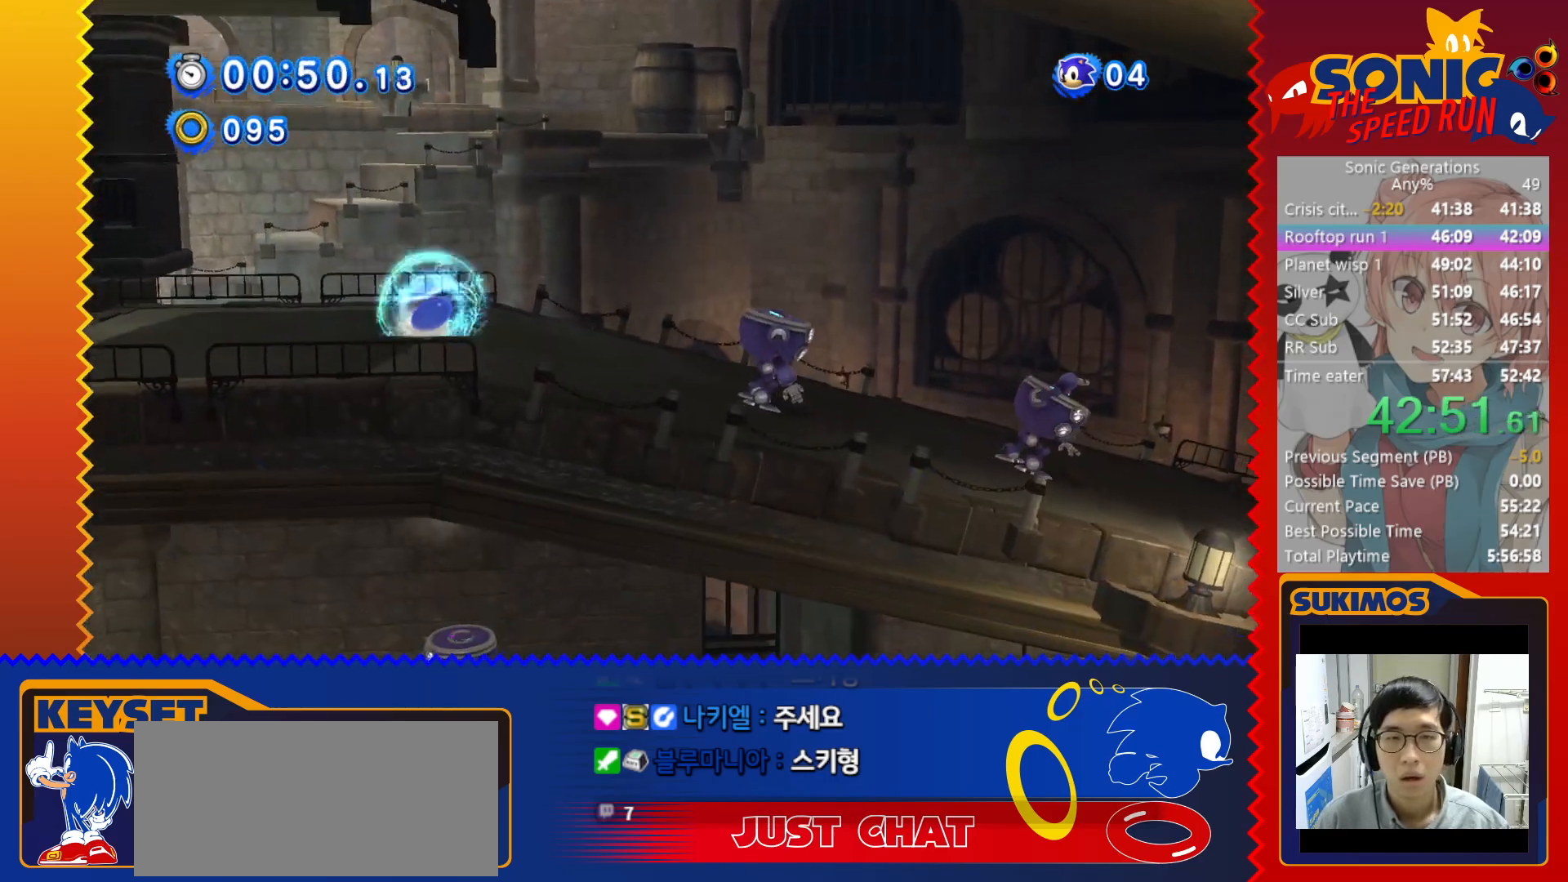
{"keys": ["right"], "events": [[216, "x", "up"]]}
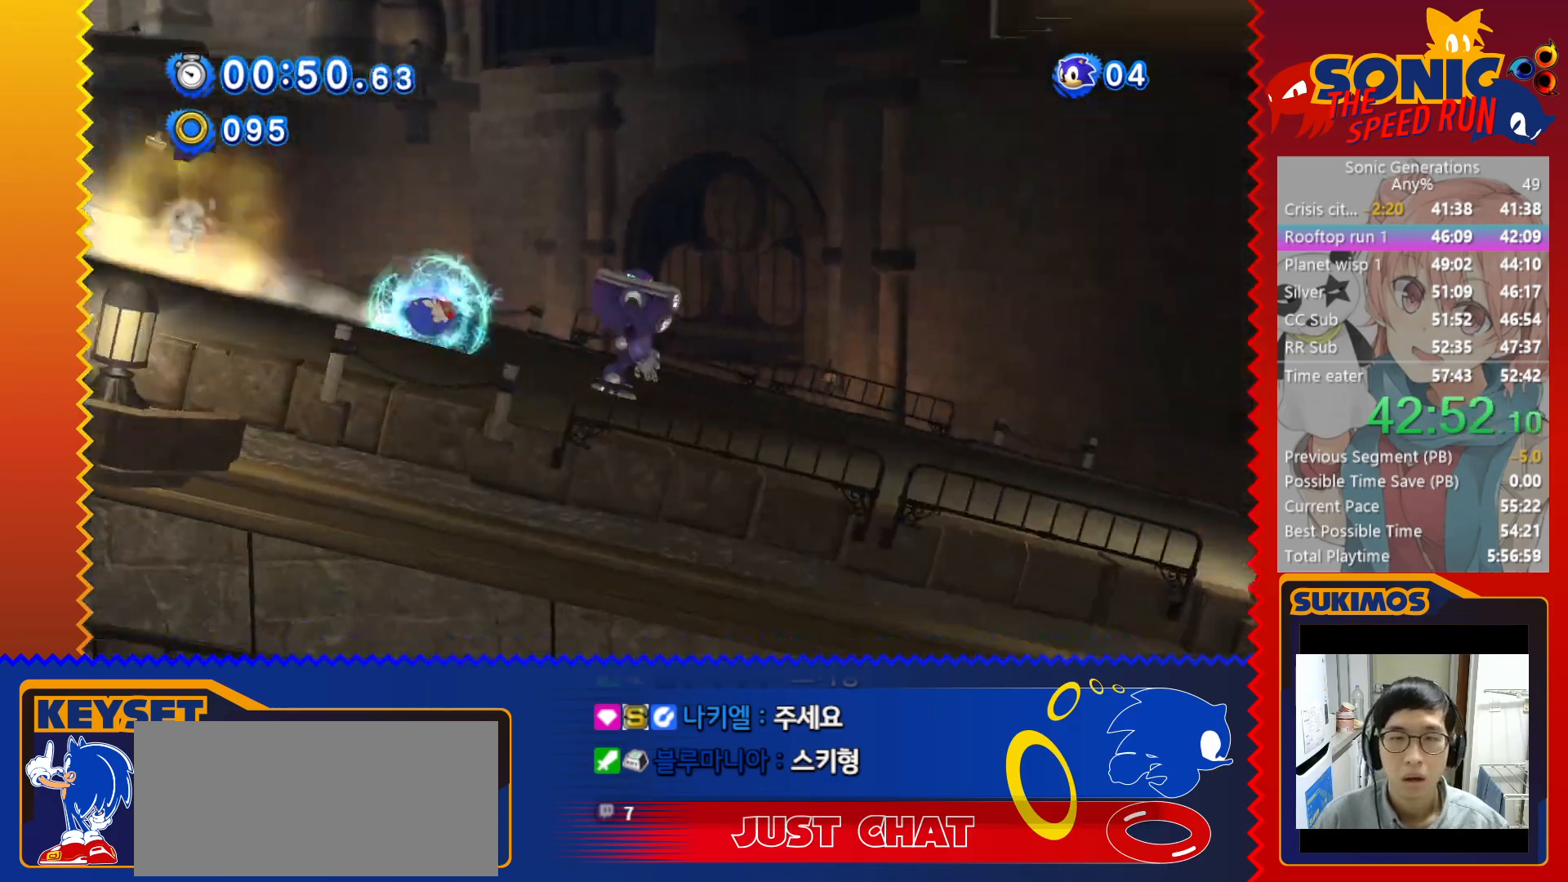
{"keys": ["c", "right"], "events": [[300, "c", "down"]]}
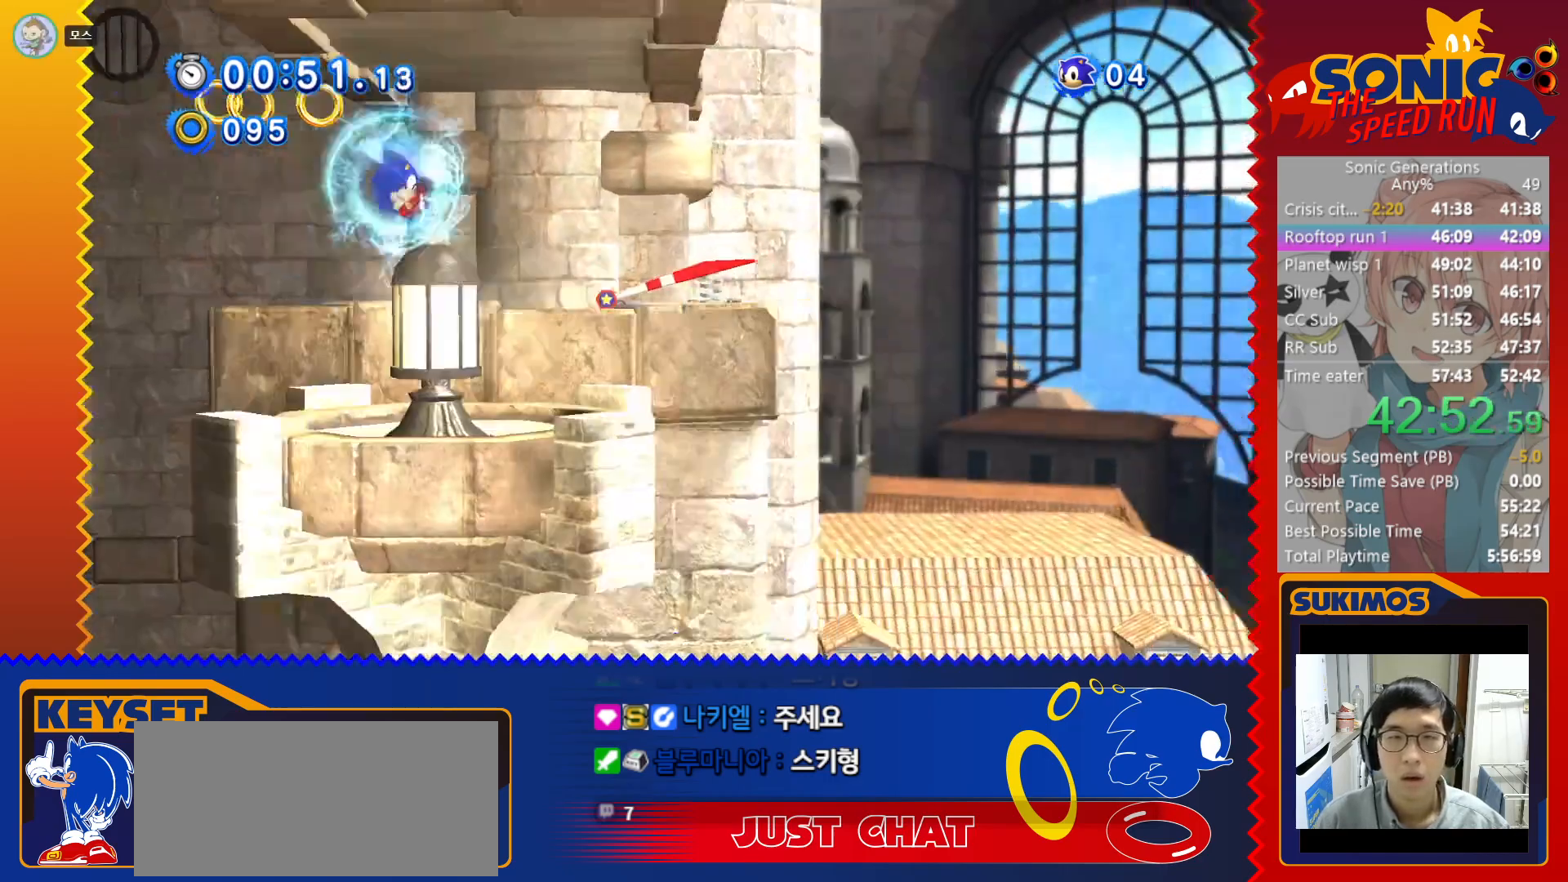
{"keys": ["right"], "events": [[83, "c", "up"], [266, "c", "down"], [483, "c", "up"]]}
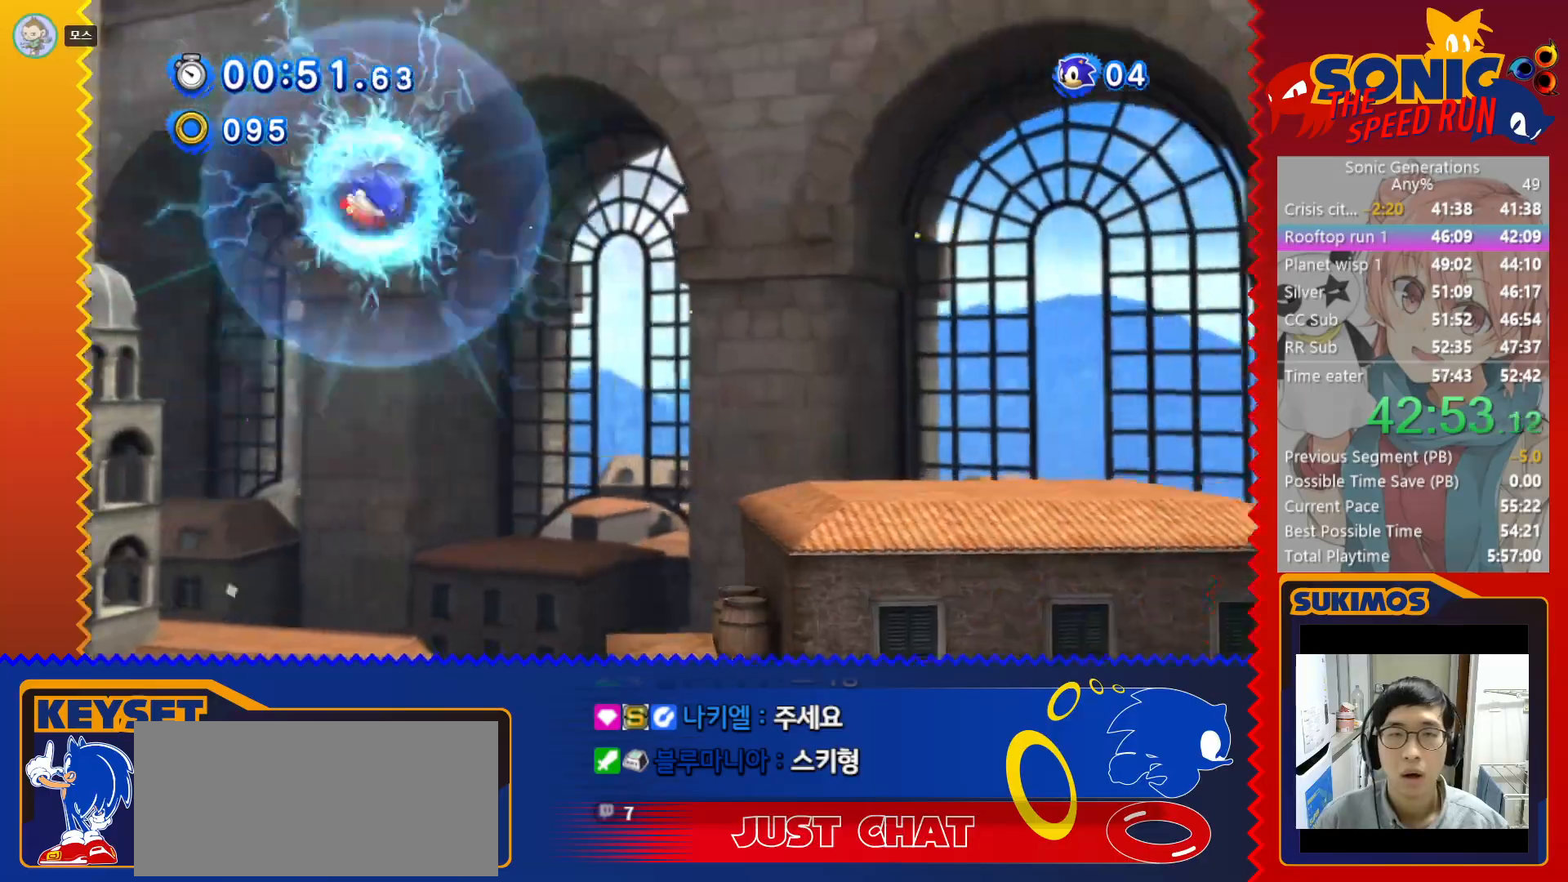
{"keys": ["right"], "events": []}
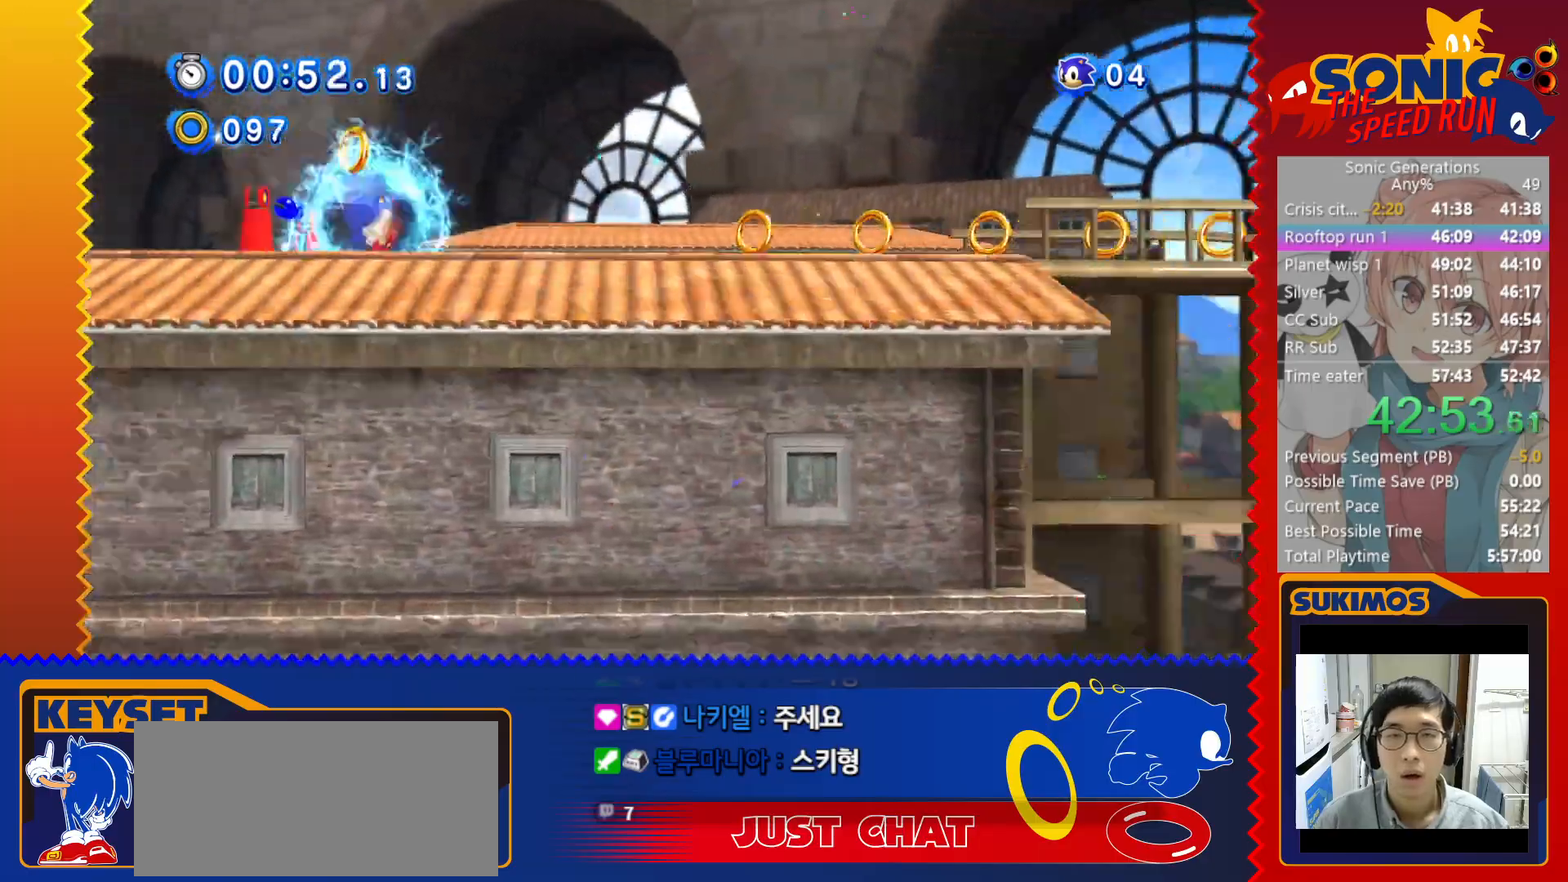
{"keys": ["right"], "events": []}
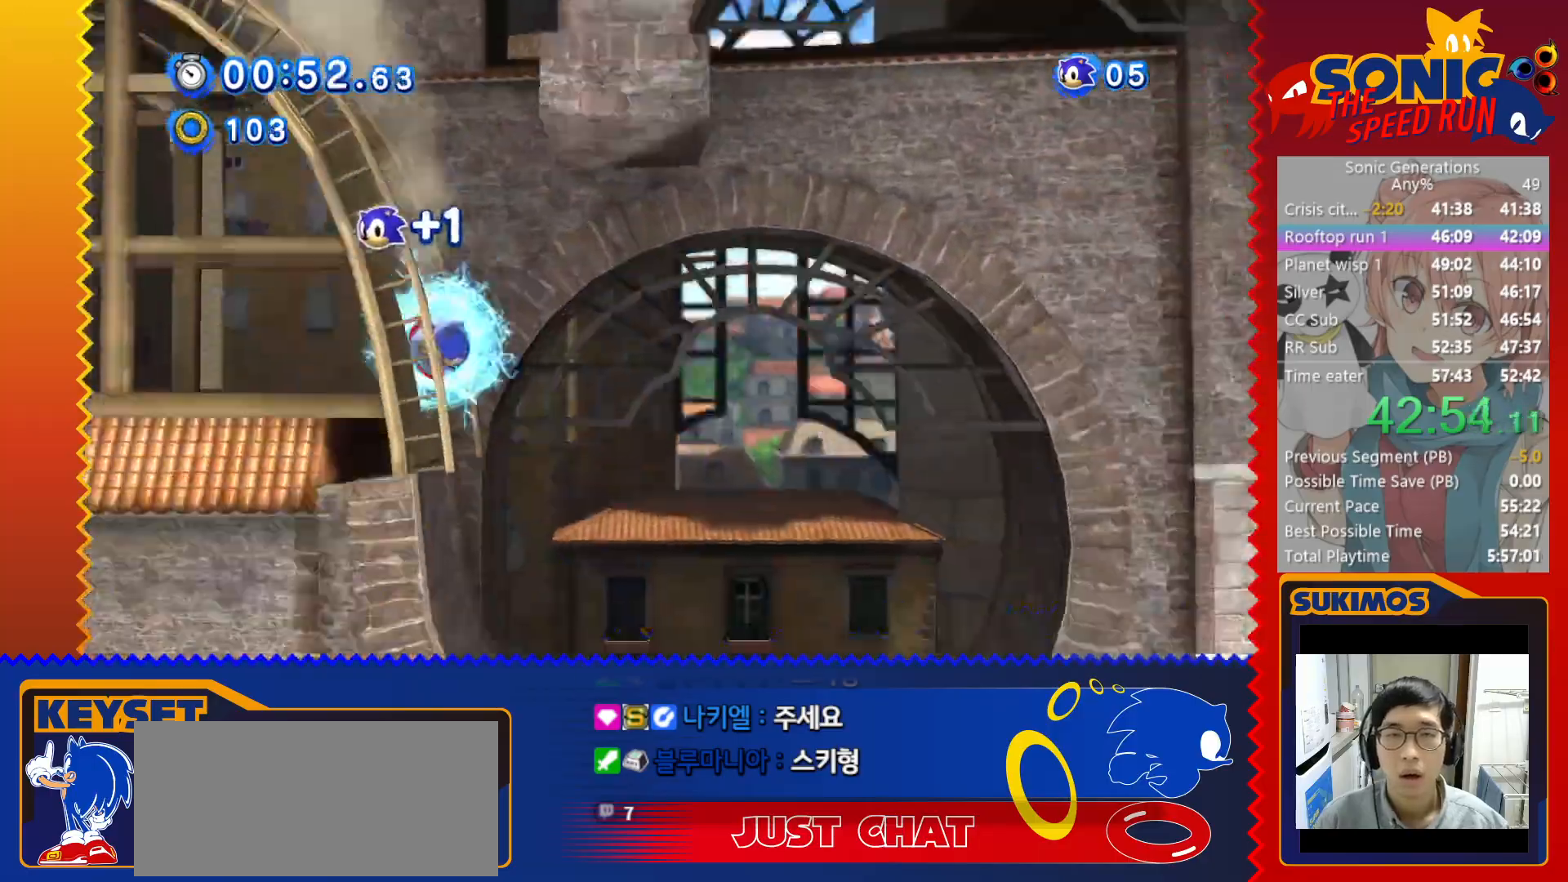
{"keys": ["right"], "events": []}
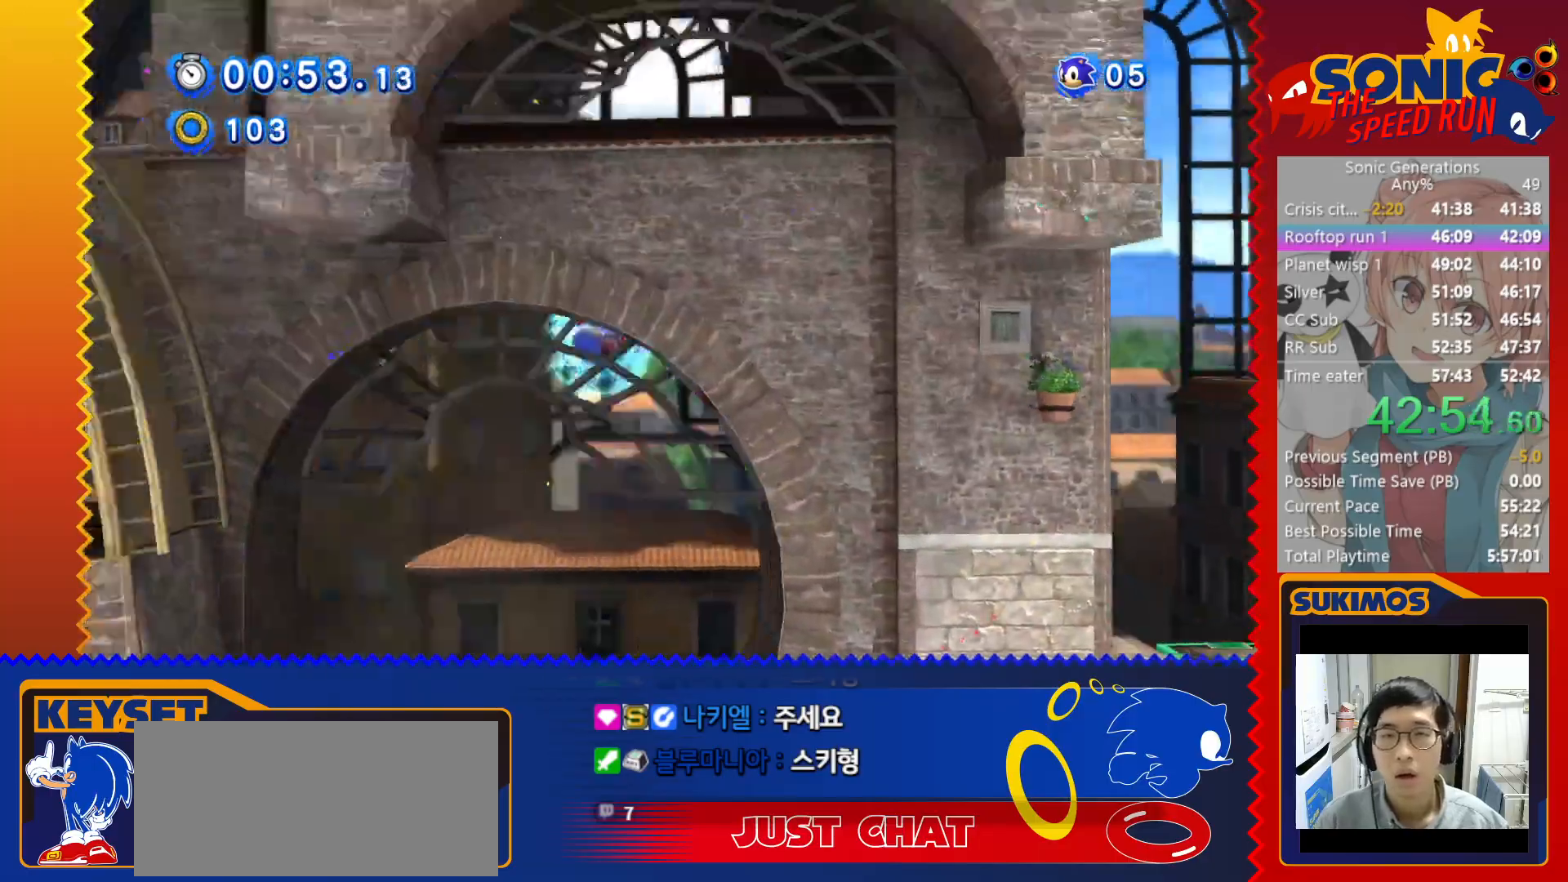
{"keys": ["right"], "events": []}
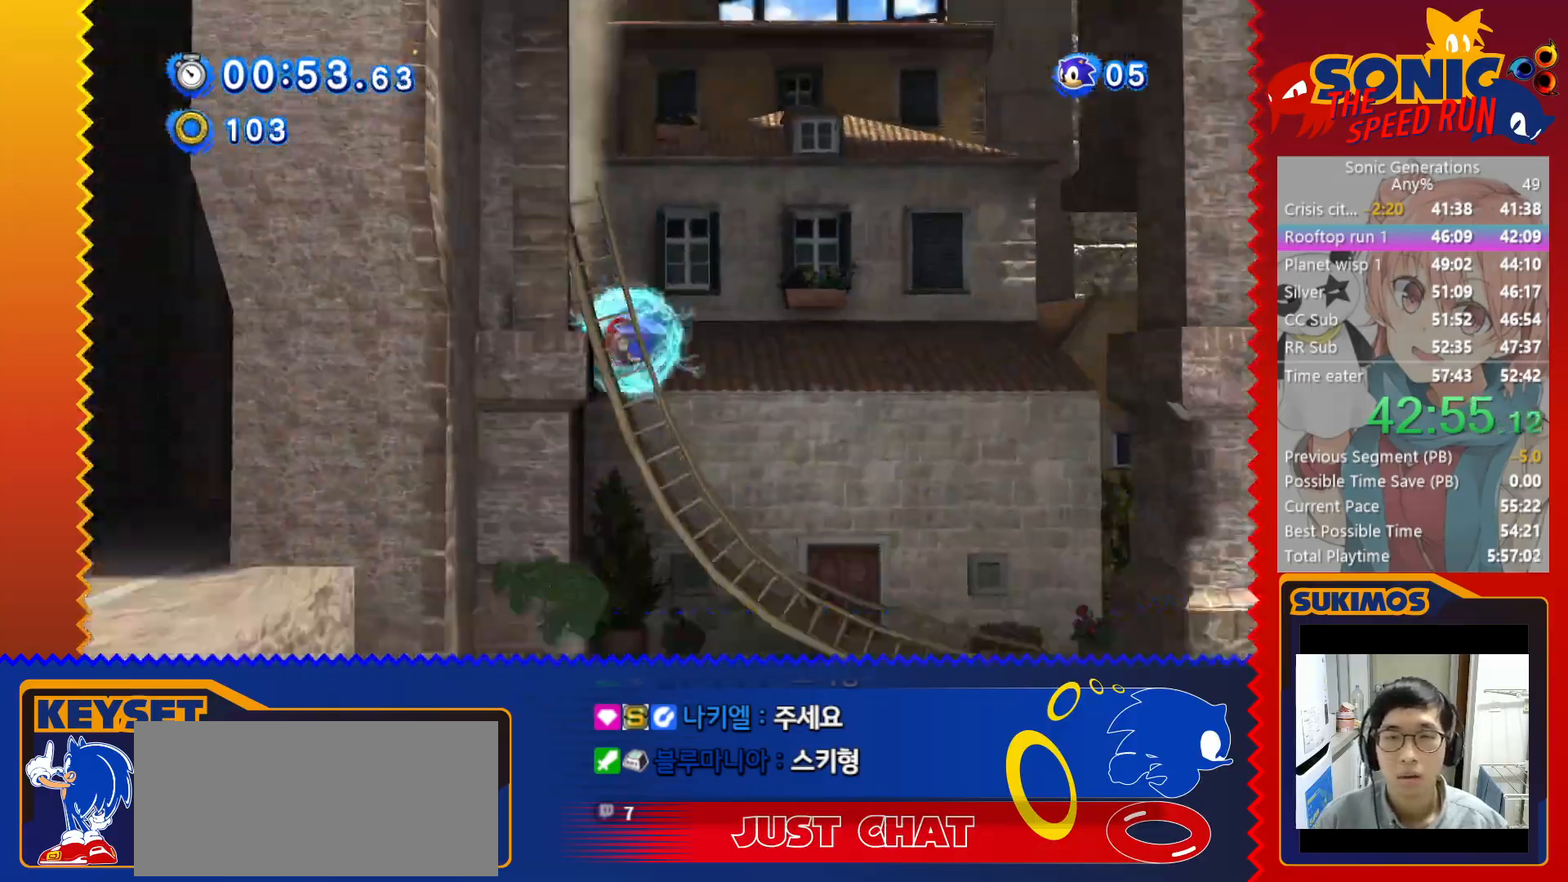
{"keys": ["right"], "events": [[416, "c", "down"], [466, "c", "up"]]}
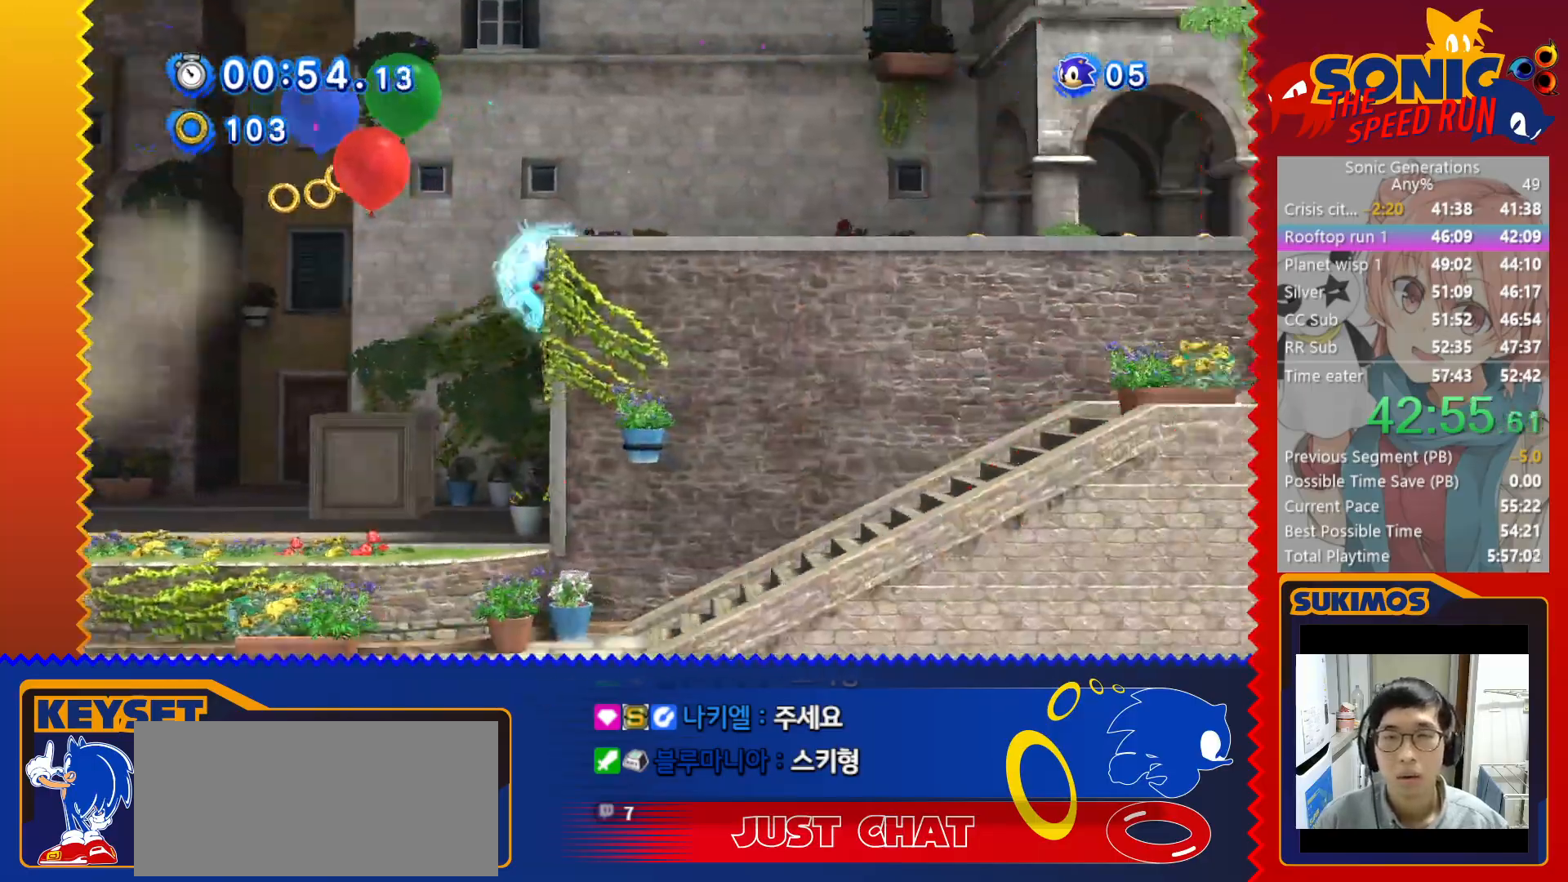
{"keys": ["right"], "events": [[266, "right", "up"], [350, "right", "down"]]}
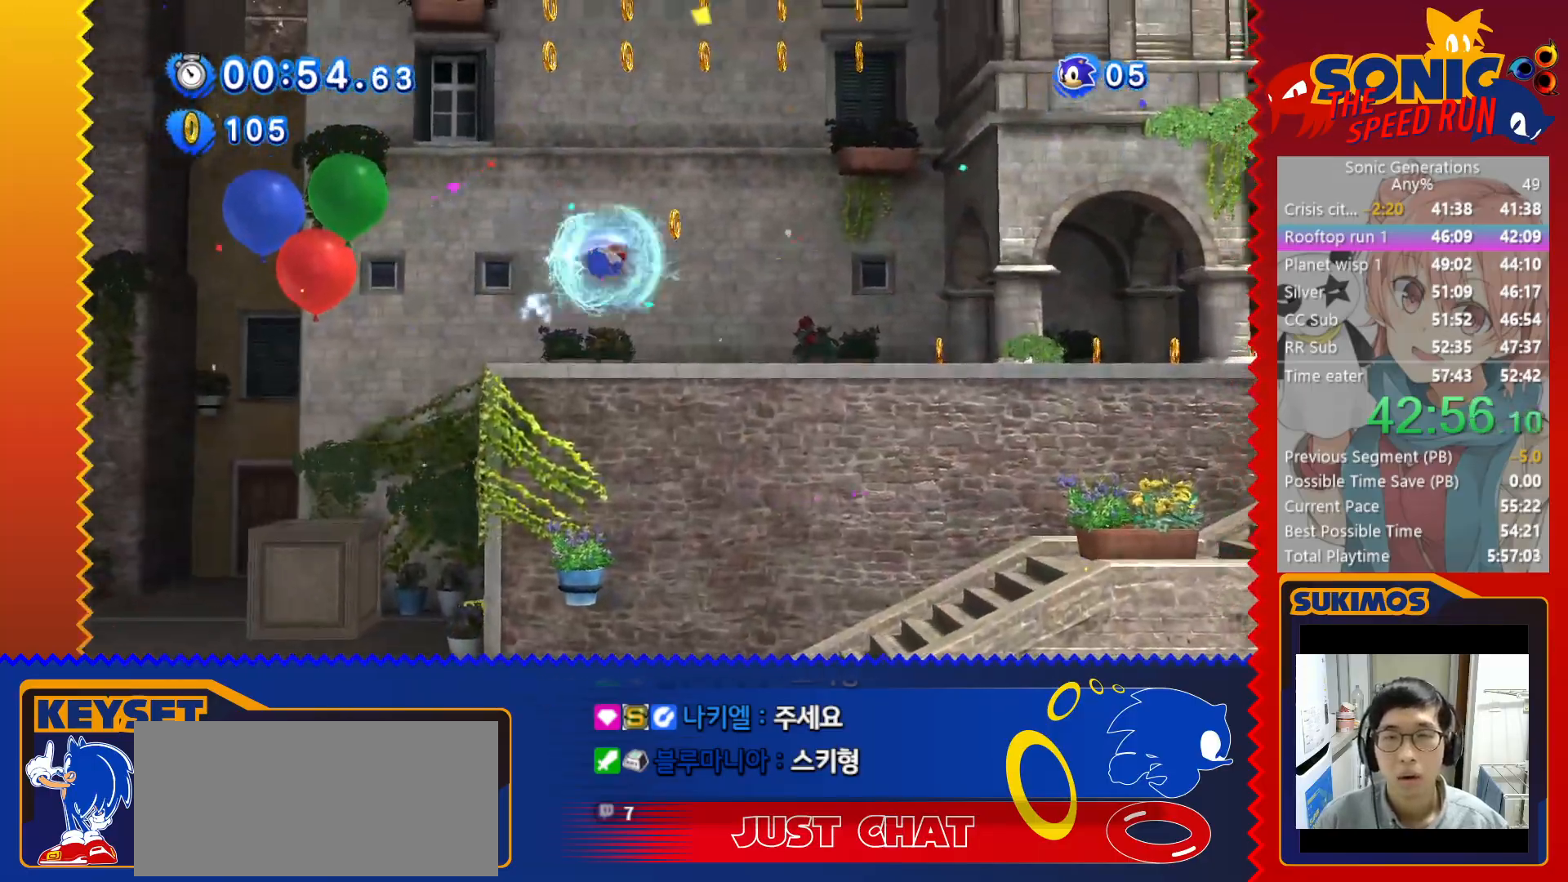
{"keys": ["right", "x"], "events": [[283, "x", "down"]]}
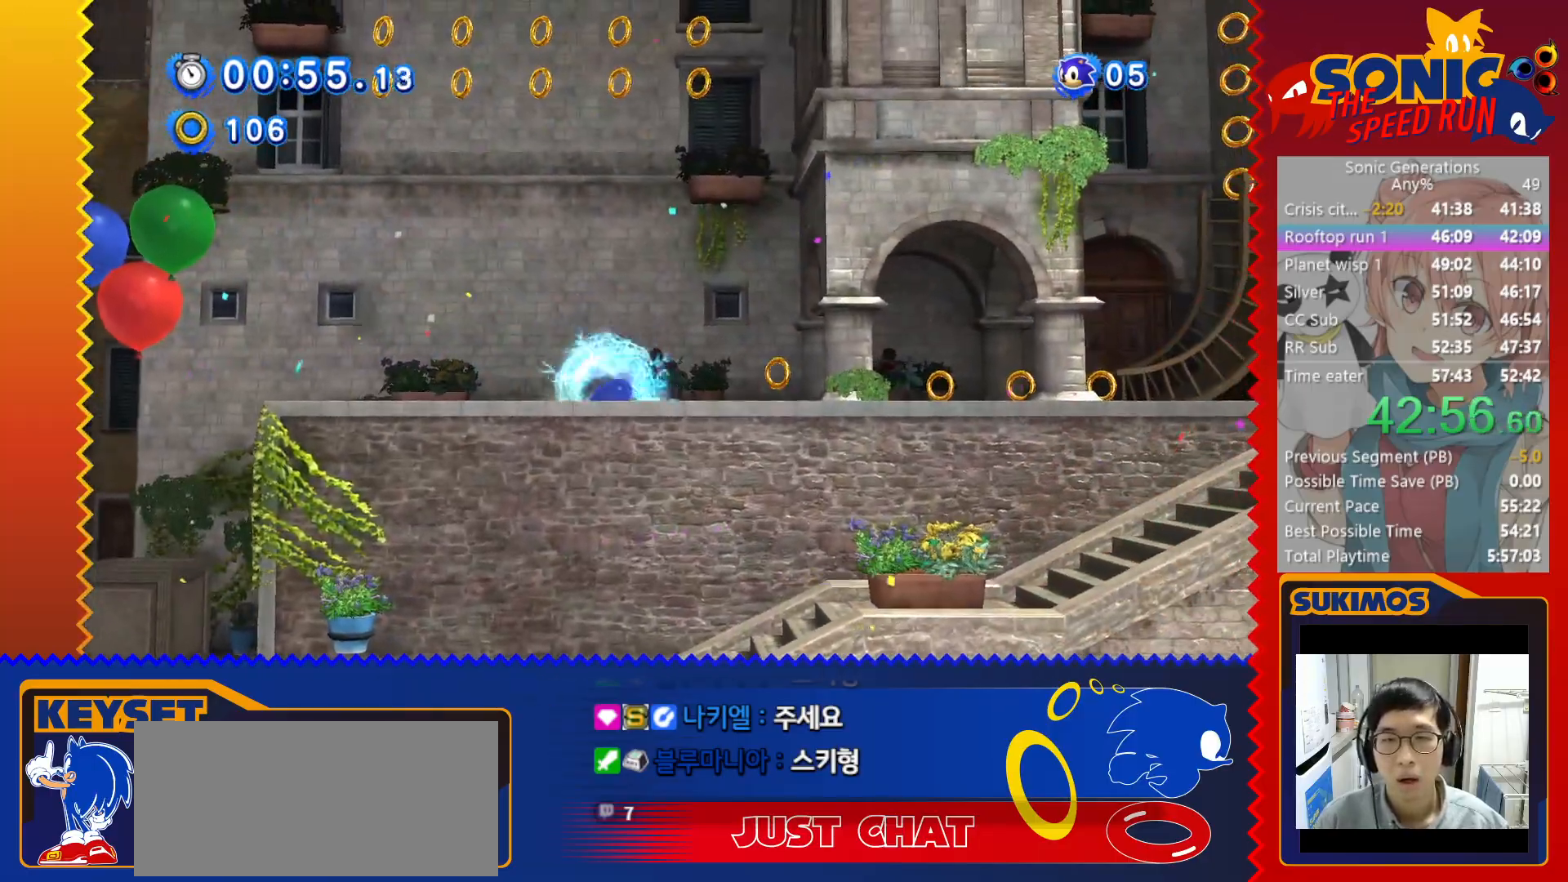
{"keys": ["right"], "events": [[283, "x", "up"]]}
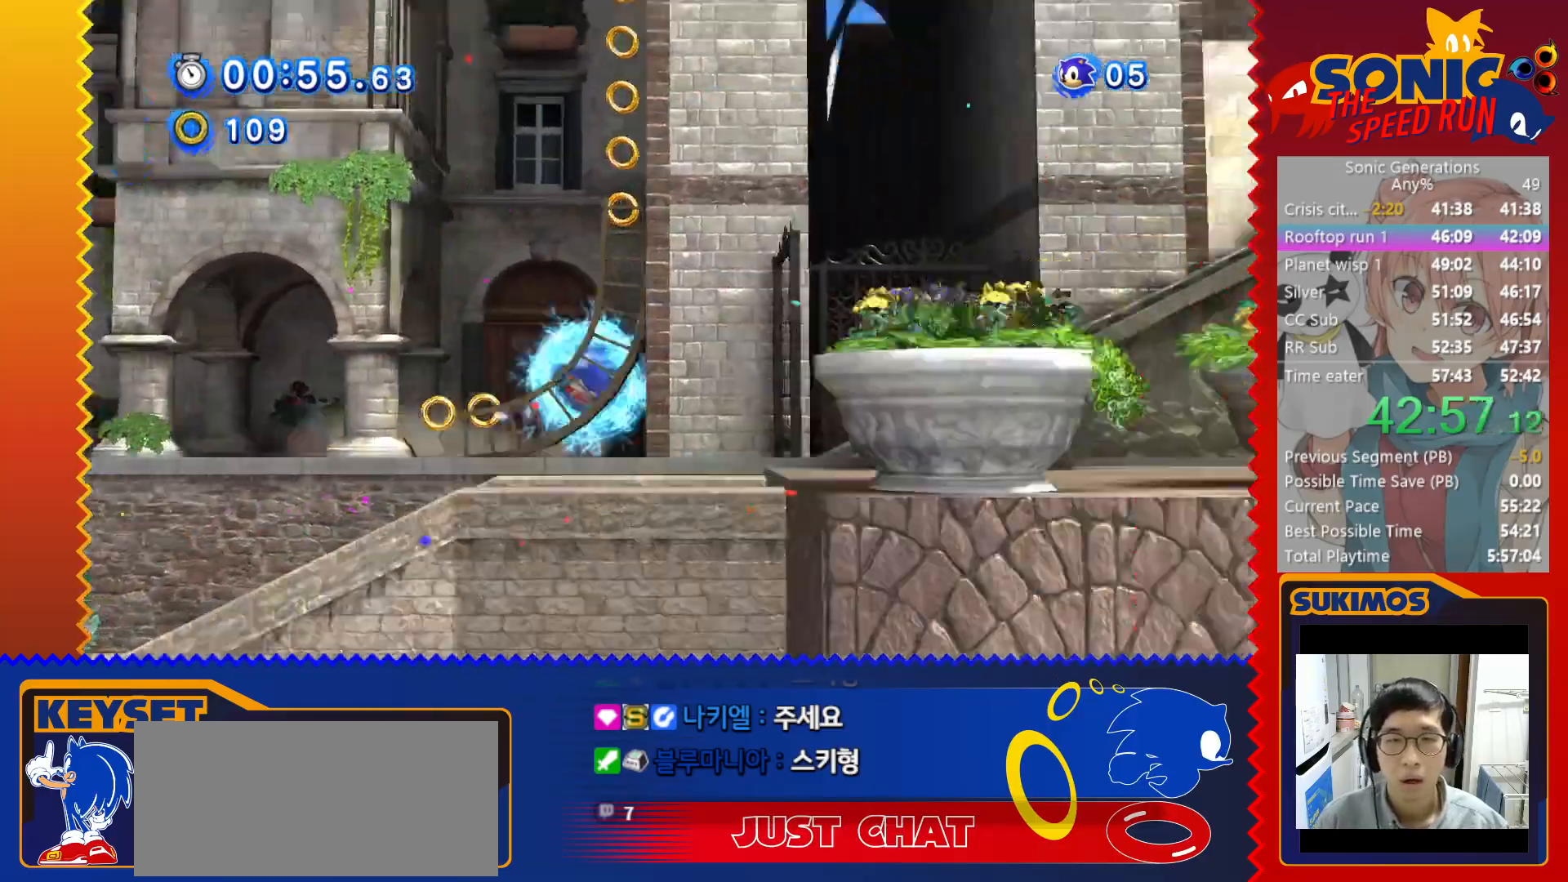
{"keys": [], "events": [[483, "right", "up"]]}
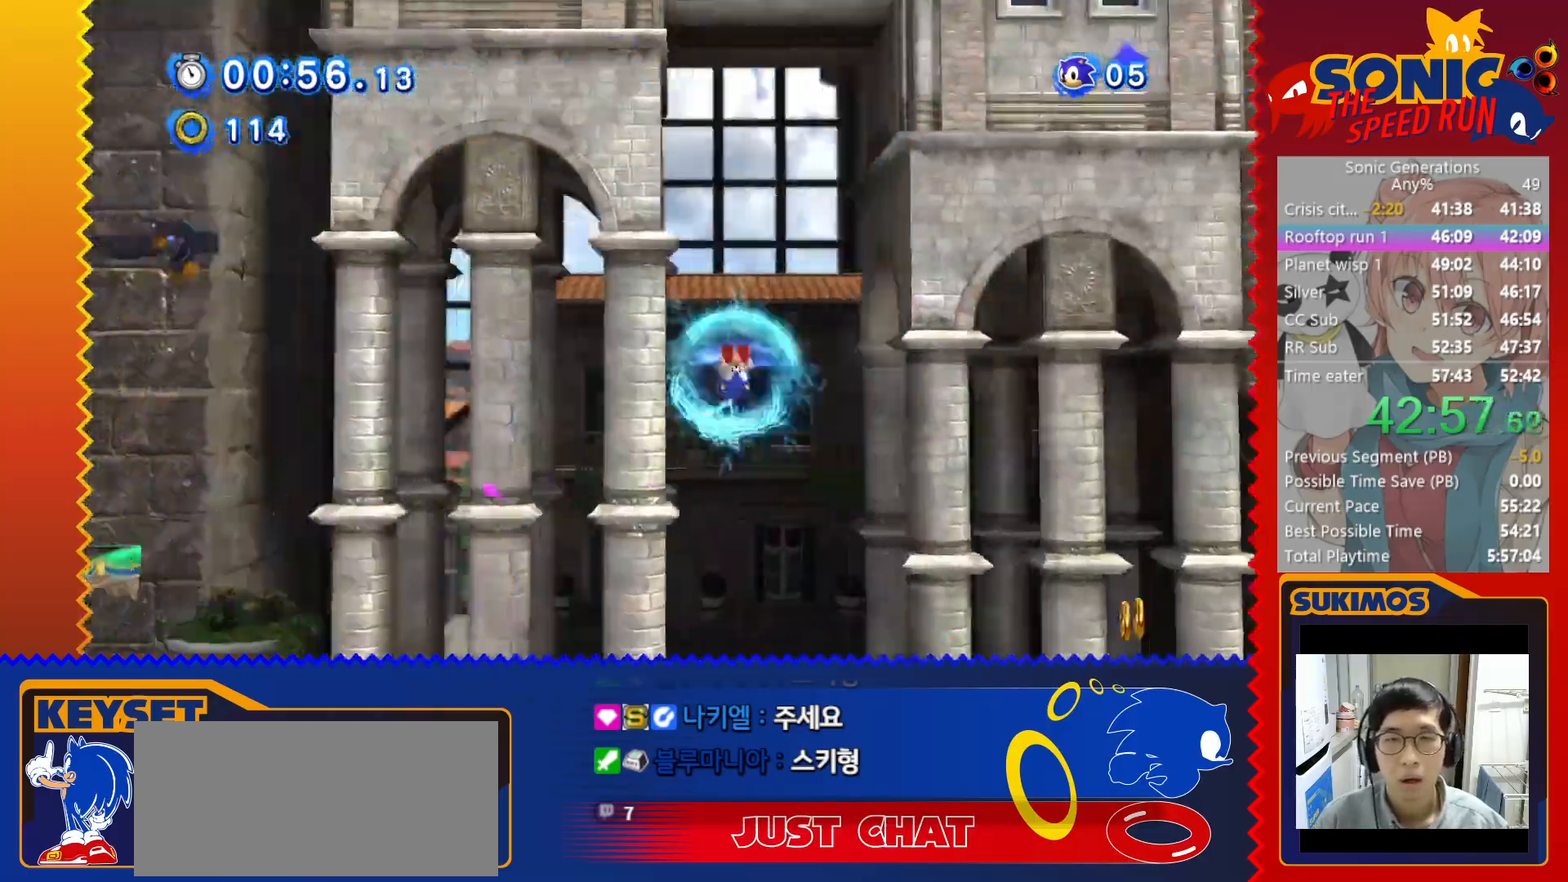
{"keys": [], "events": []}
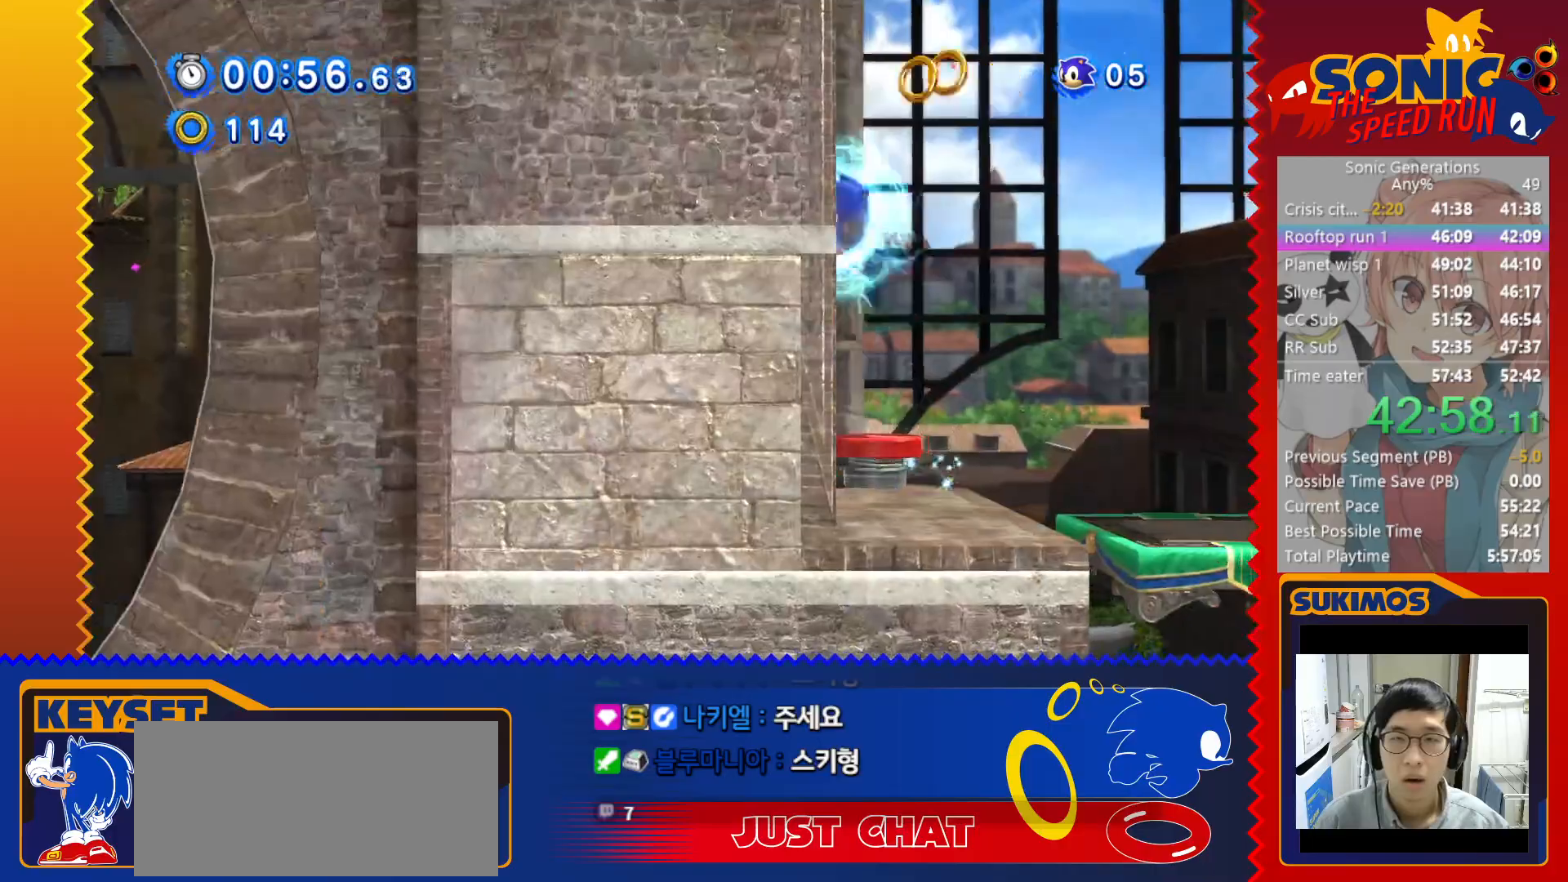
{"keys": [], "events": []}
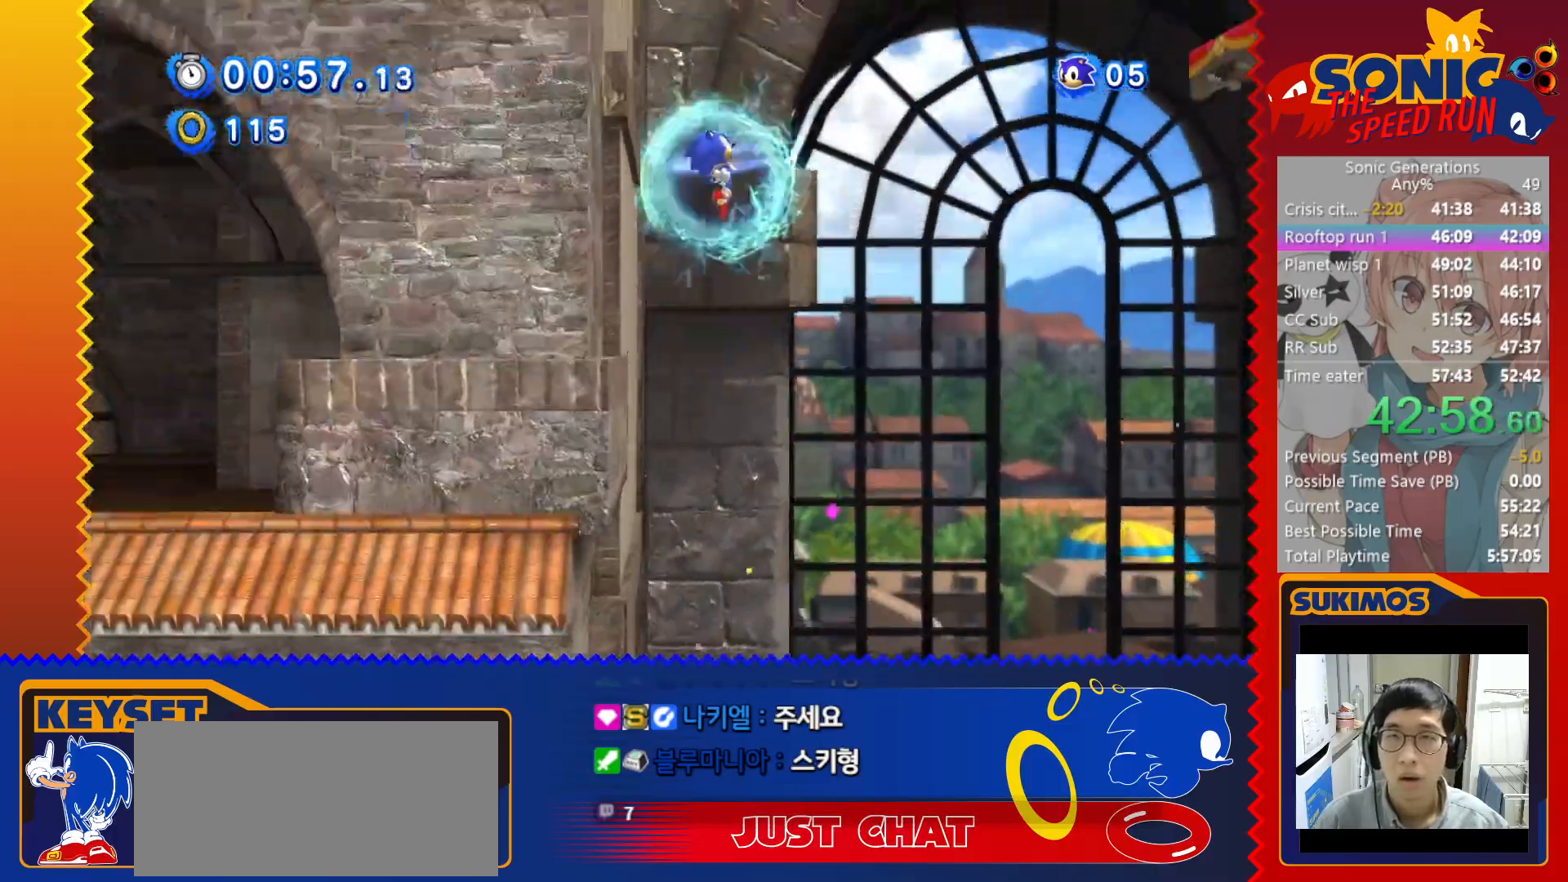
{"keys": ["right"], "events": [[250, "right", "down"]]}
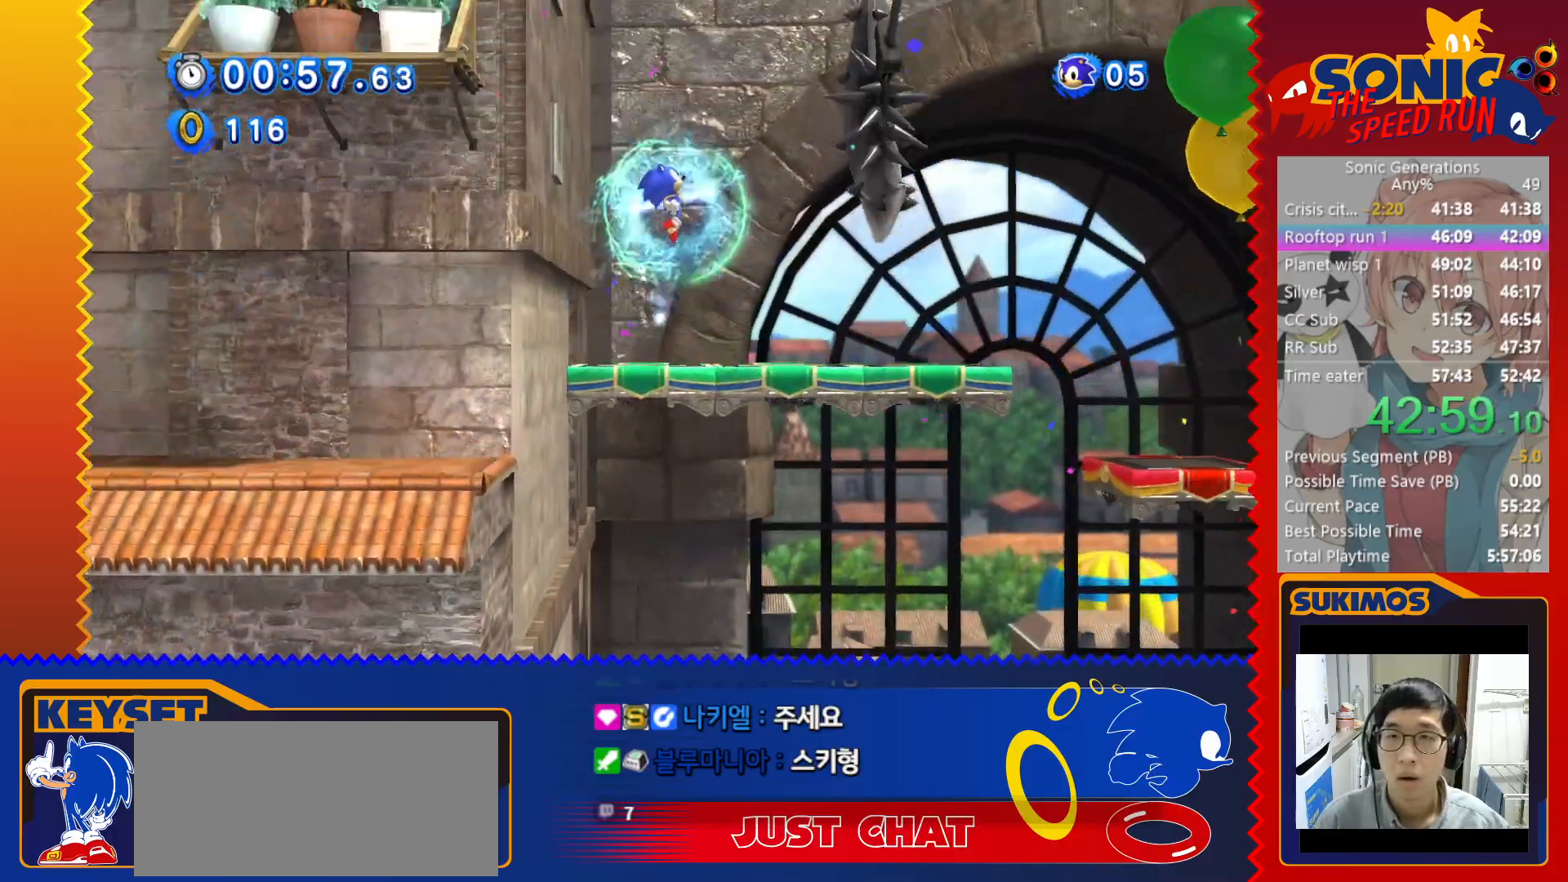
{"keys": ["c", "right"], "events": [[466, "c", "down"]]}
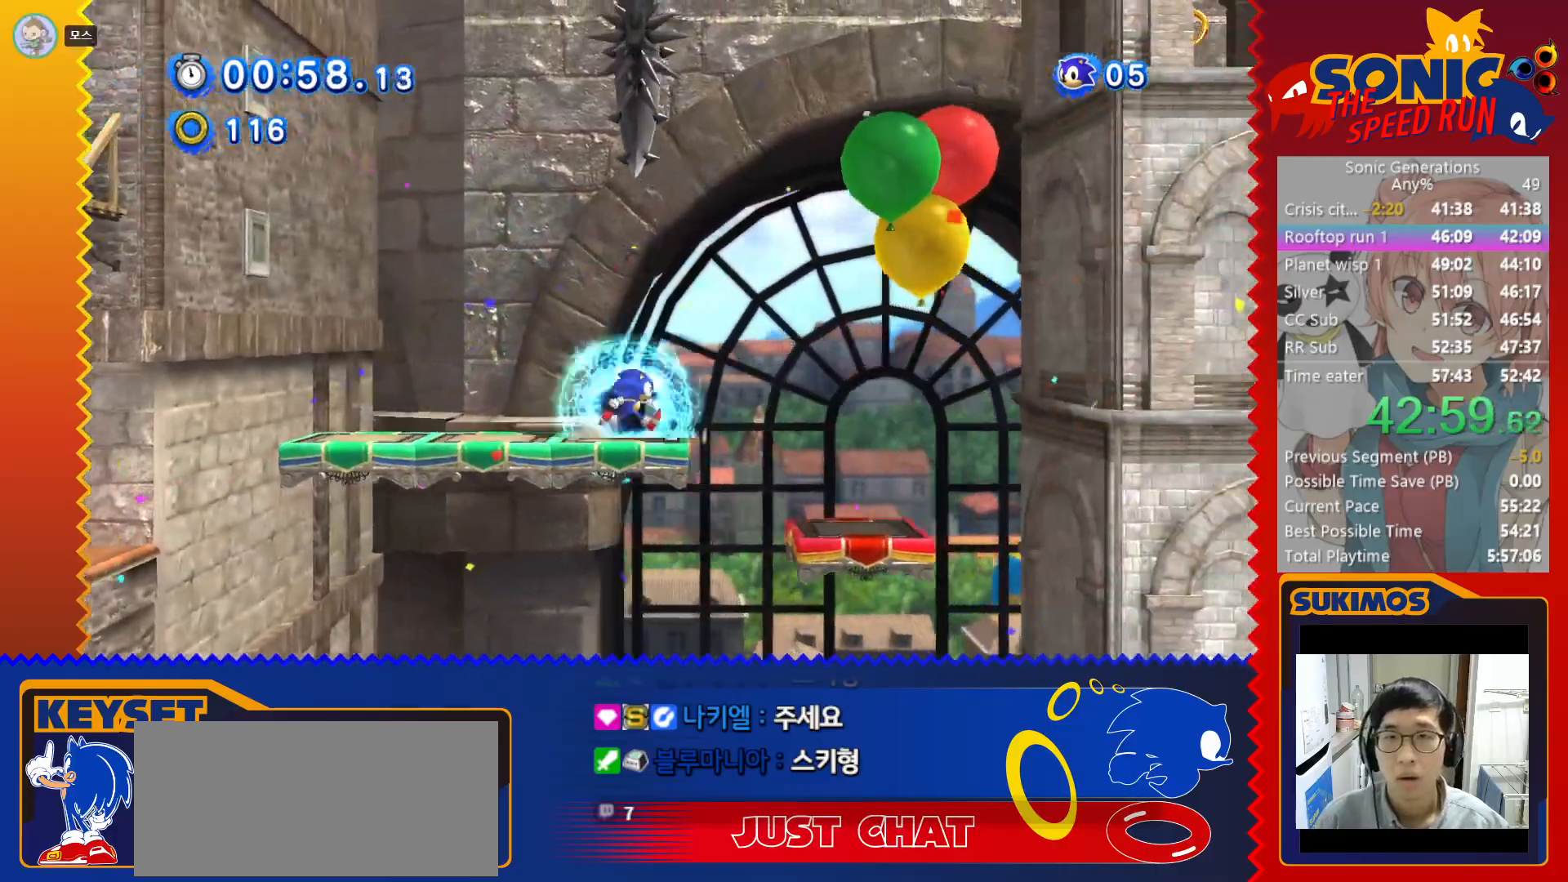
{"keys": ["right"], "events": [[33, "c", "up"]]}
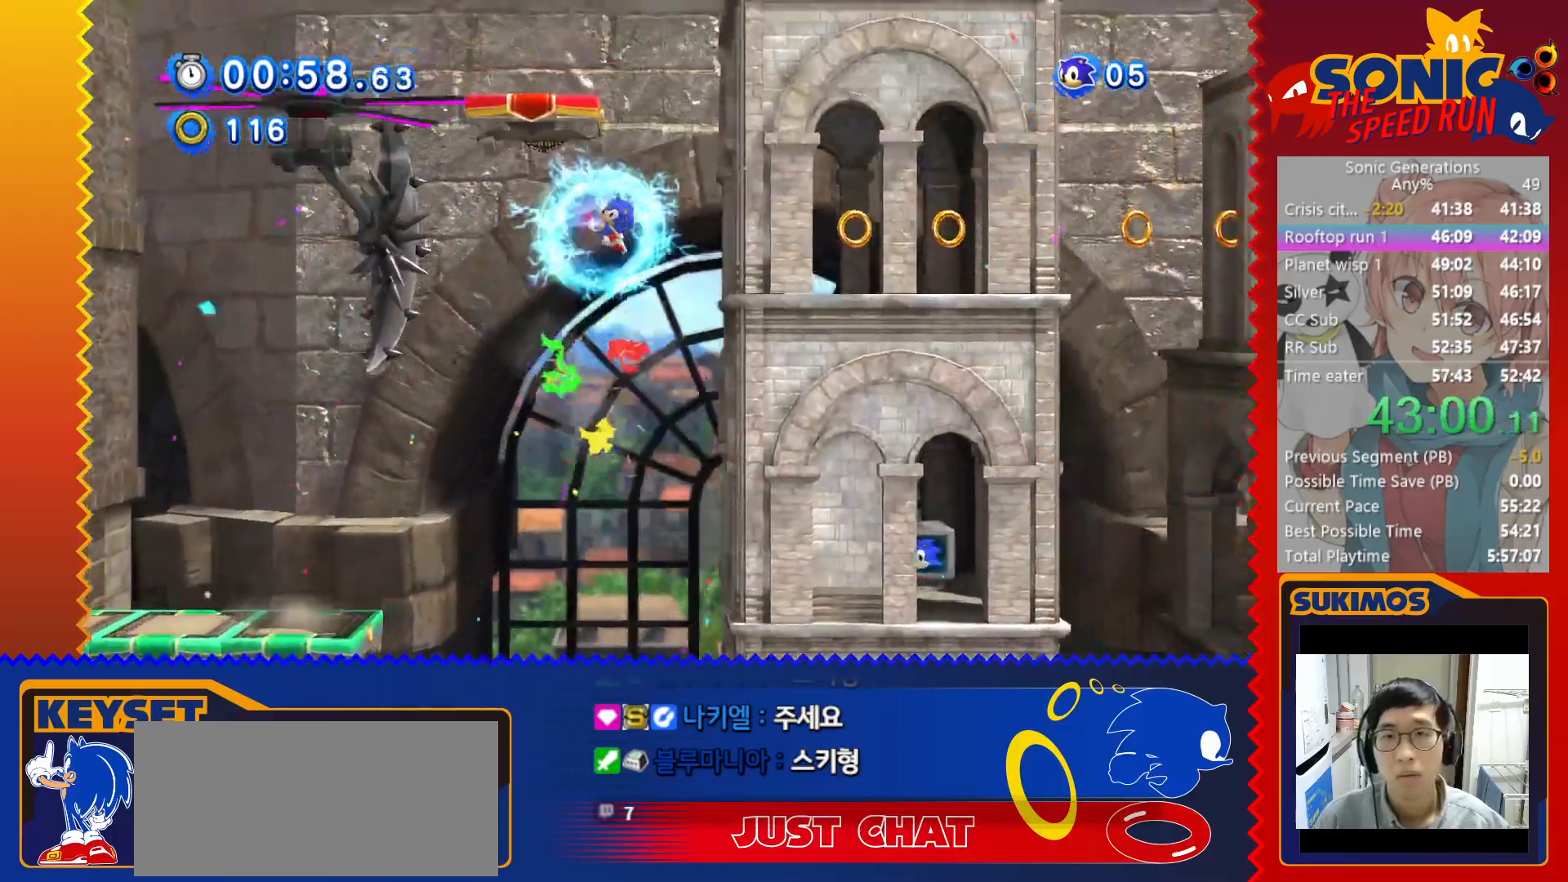
{"keys": ["right"], "events": [[133, "right", "up"], [250, "left", "down"], [316, "left", "up"], [383, "right", "down"]]}
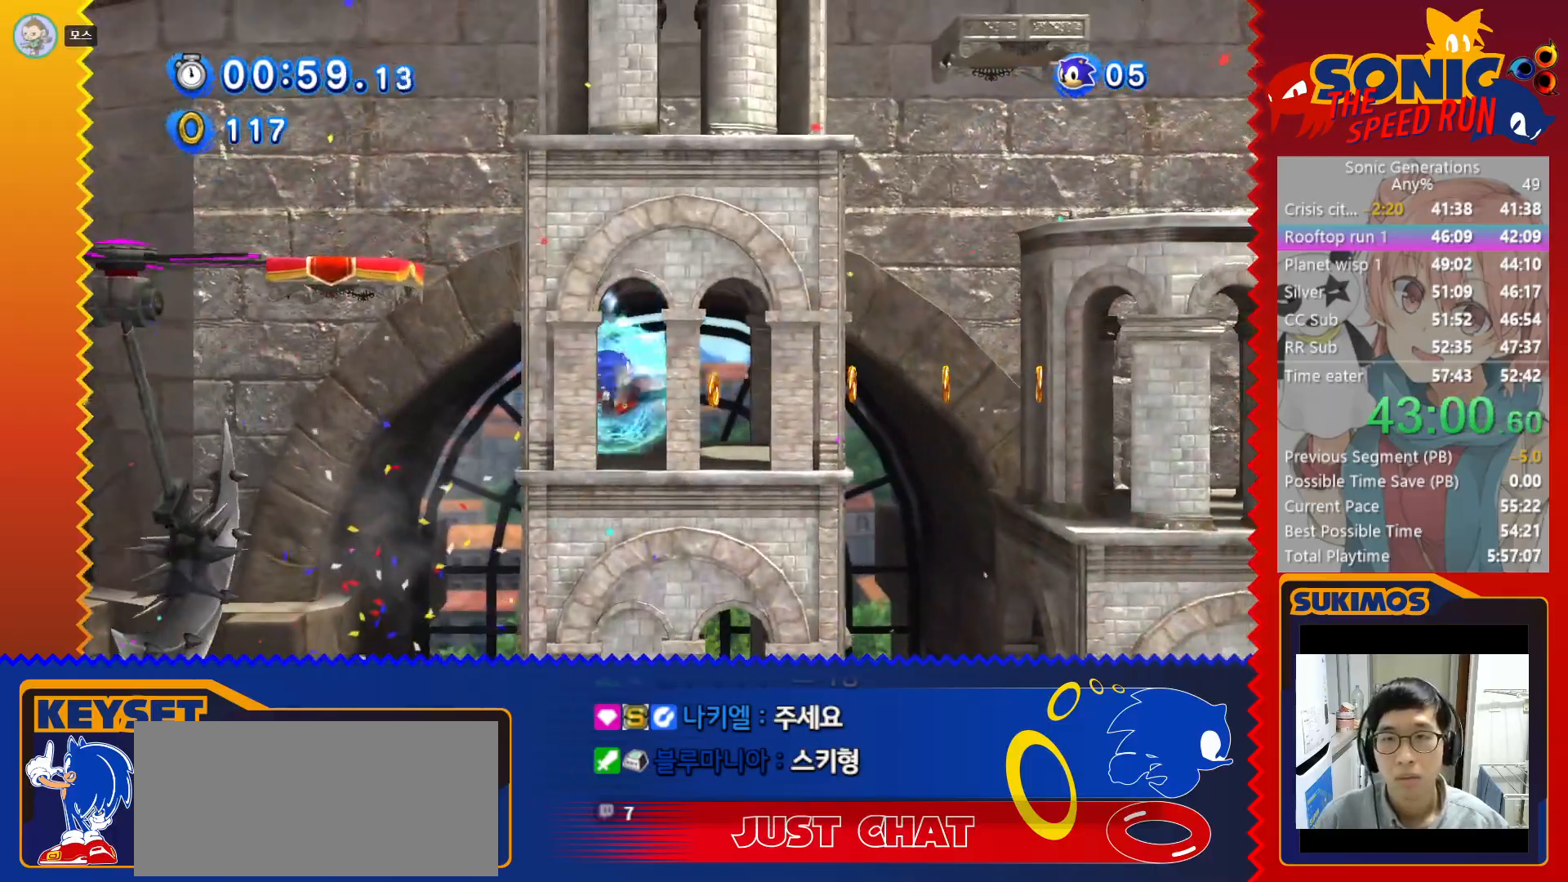
{"keys": ["right"], "events": [[433, "c", "down"], [483, "c", "up"]]}
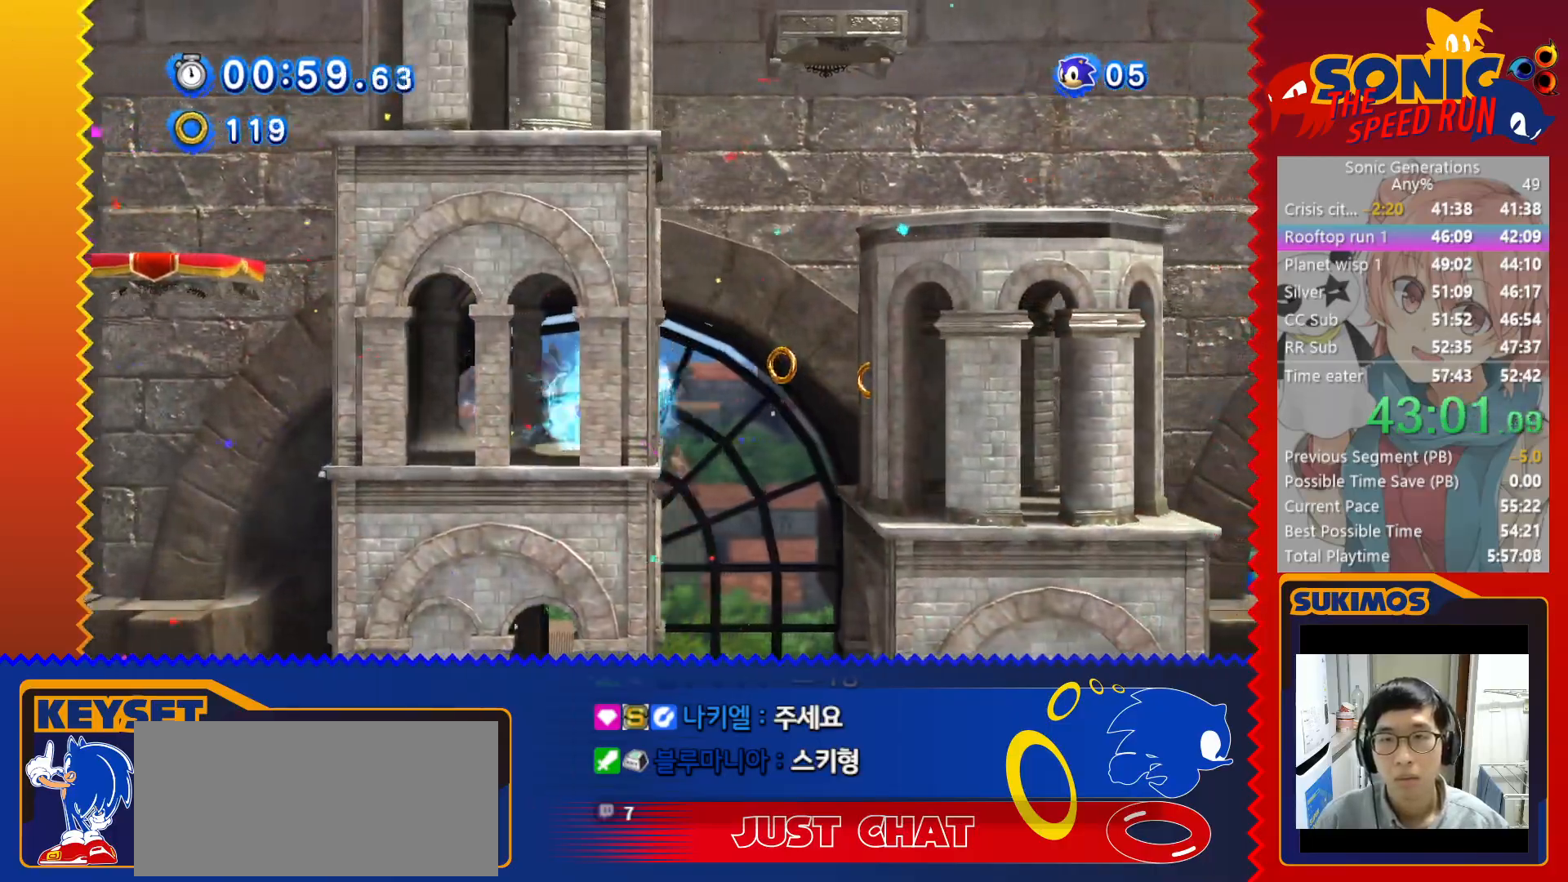
{"keys": [], "events": [[133, "c", "down"], [183, "c", "up"], [200, "right", "up"], [300, "left", "down"], [383, "left", "up"]]}
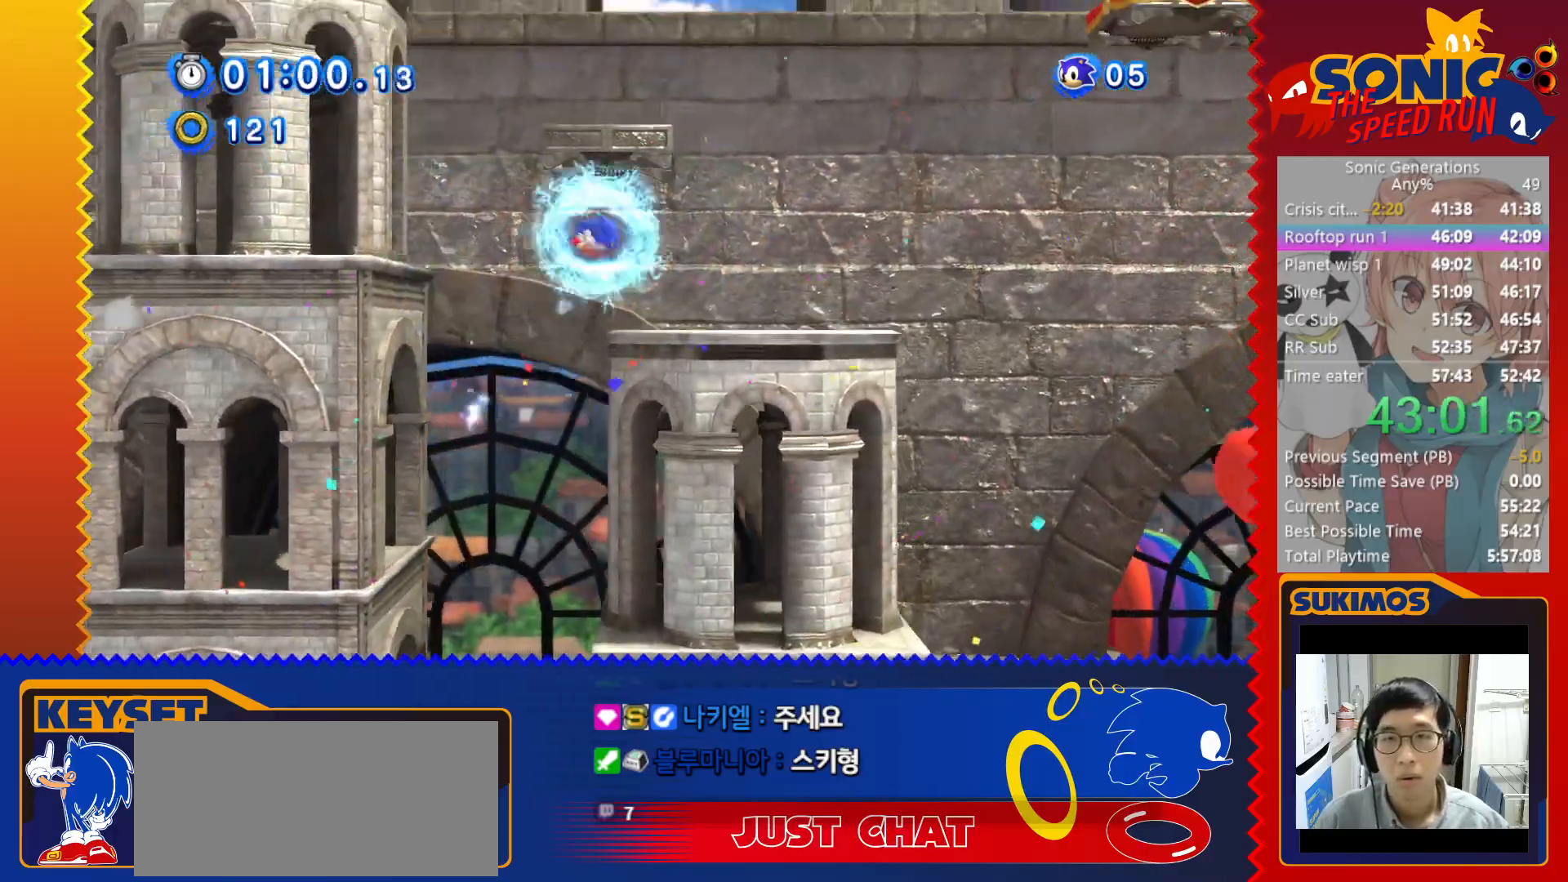
{"keys": ["right", "x"], "events": [[16, "right", "down"], [66, "right", "up"], [366, "right", "down"], [416, "x", "down"]]}